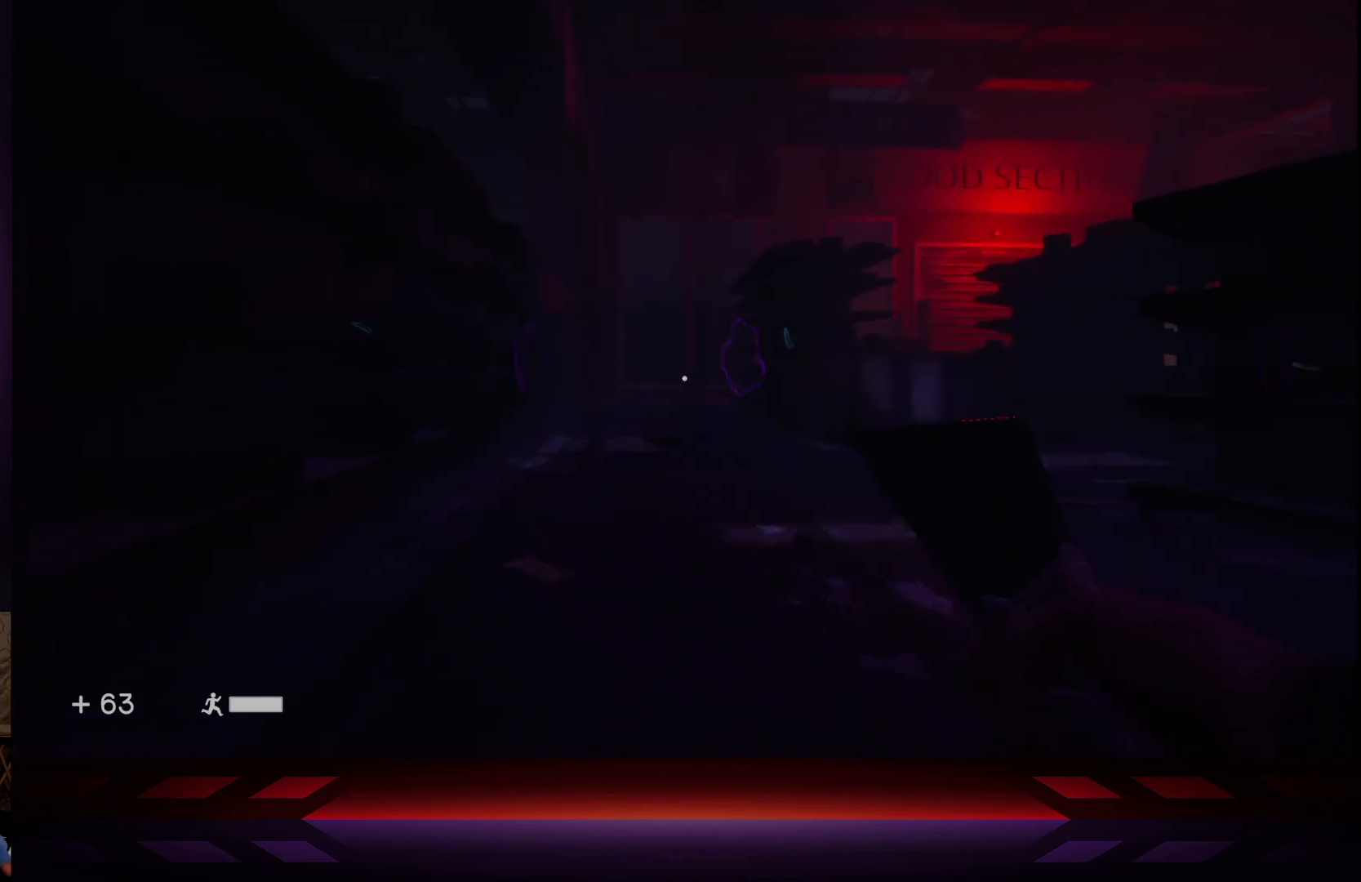
Gameplay with a controller (Xbox layout); each line is a JSON object with the inputs held at the frame after it. "events" lists button and stick changes between this image and that frame as [ms after this image, input, new state], when the widget could be followed in between.
{"buttons": [], "left_stick": "up-left", "right_stick": "center", "events": [[250, "right_stick", "down"], [300, "right_stick", "down-right"], [417, "right_stick", "center"]]}
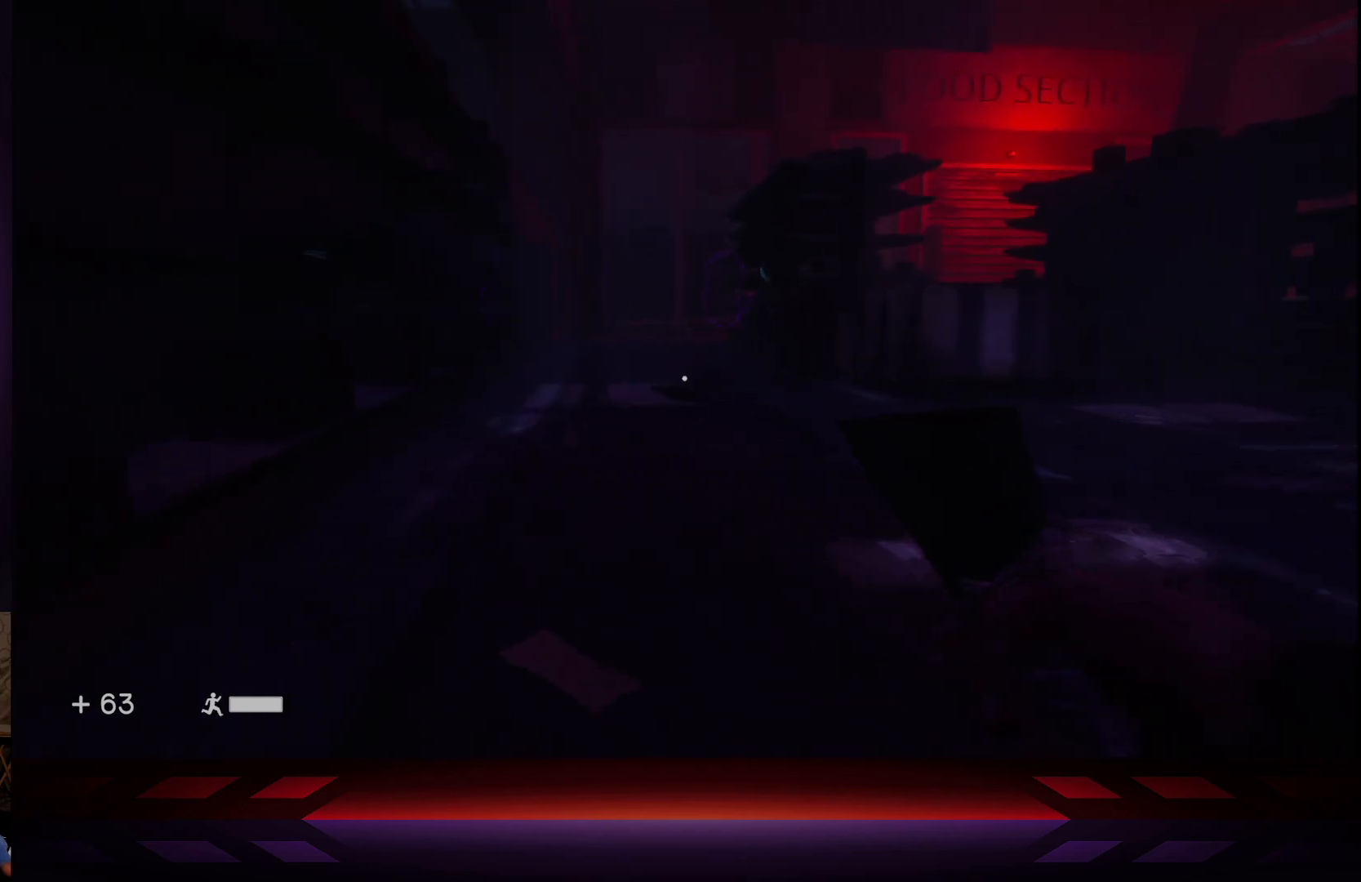
{"buttons": [], "left_stick": "up", "right_stick": "center", "events": [[83, "L3", "down"], [233, "L3", "up"], [350, "left_stick", "up"], [367, "right_stick", "left"], [467, "right_stick", "center"]]}
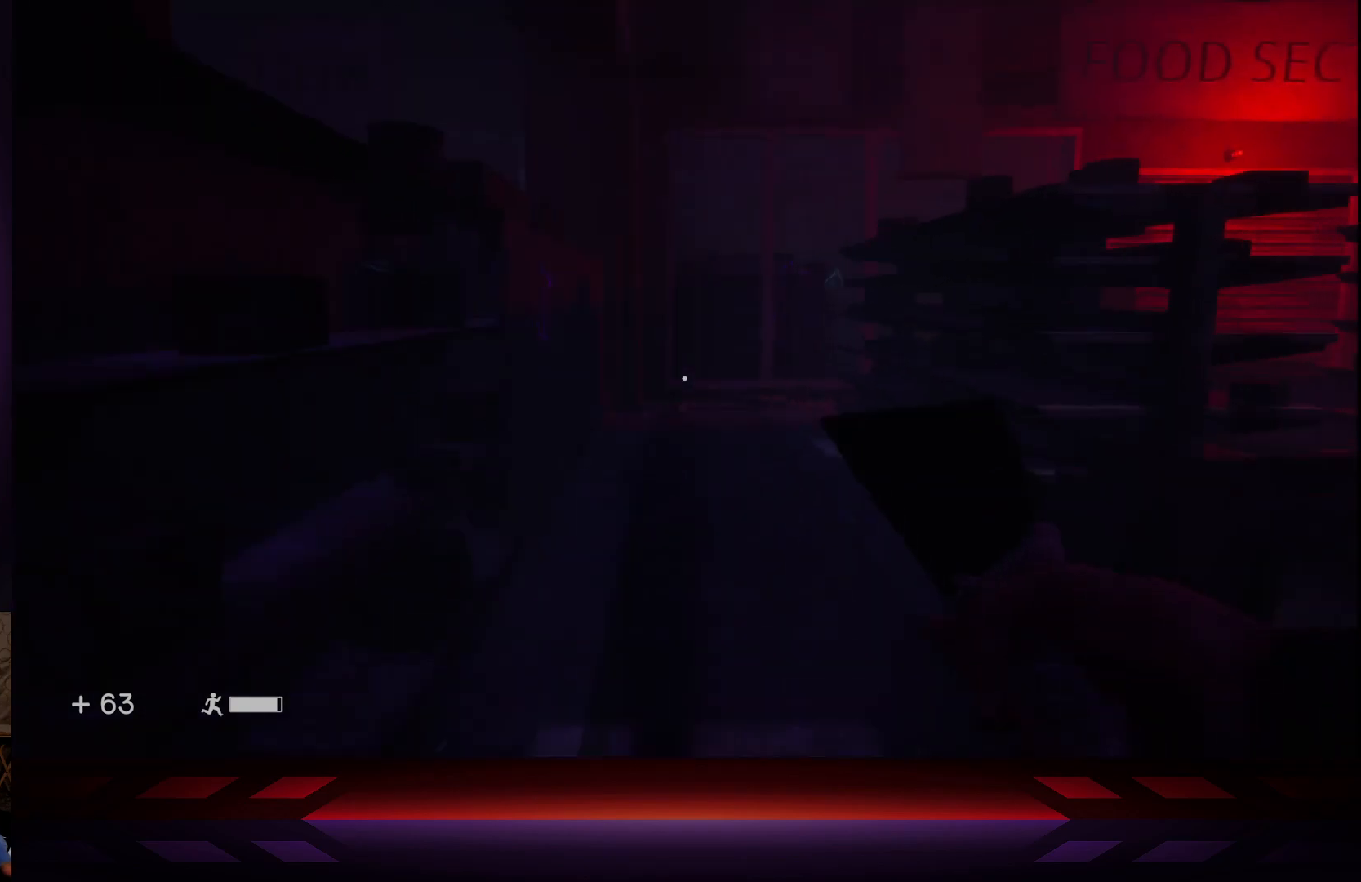
{"buttons": [], "left_stick": "up", "right_stick": "center", "events": []}
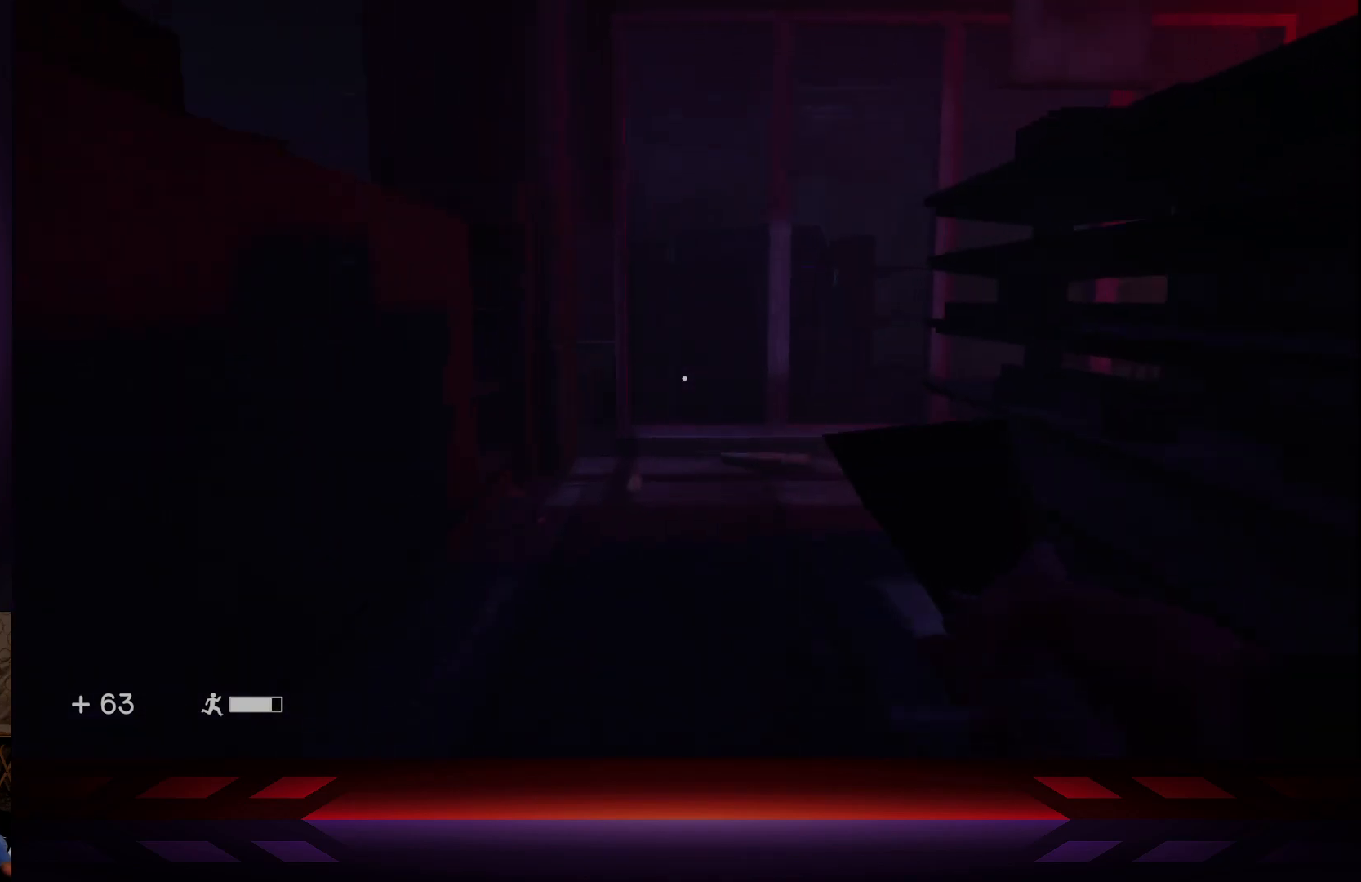
{"buttons": [], "left_stick": "center", "right_stick": "center", "events": [[250, "left_stick", "center"]]}
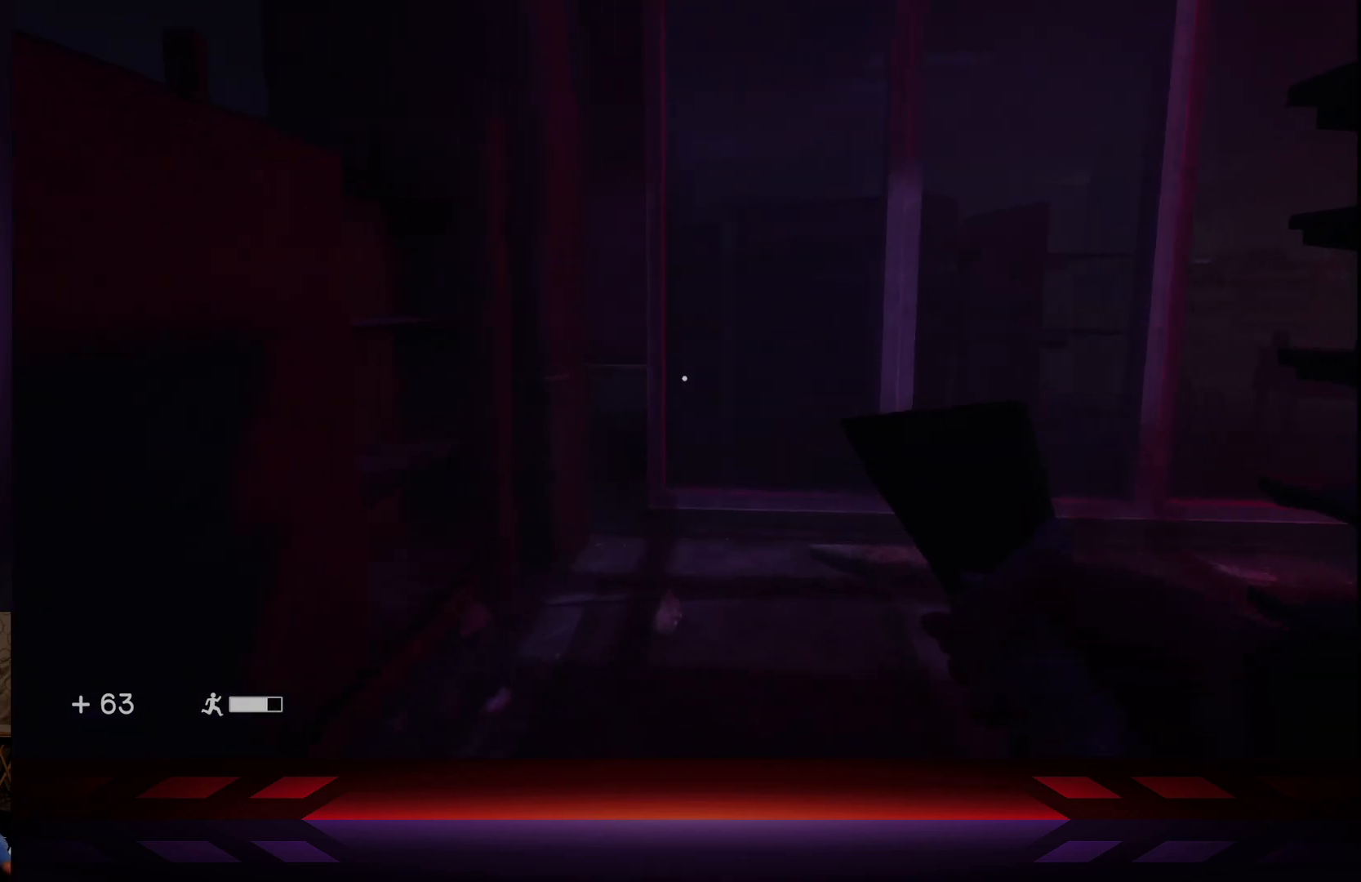
{"buttons": [], "left_stick": "up-left", "right_stick": "center", "events": [[17, "left_stick", "up"], [83, "left_stick", "up-right"], [217, "right_stick", "right"], [317, "left_stick", "up"], [433, "left_stick", "up-left"], [467, "right_stick", "center"]]}
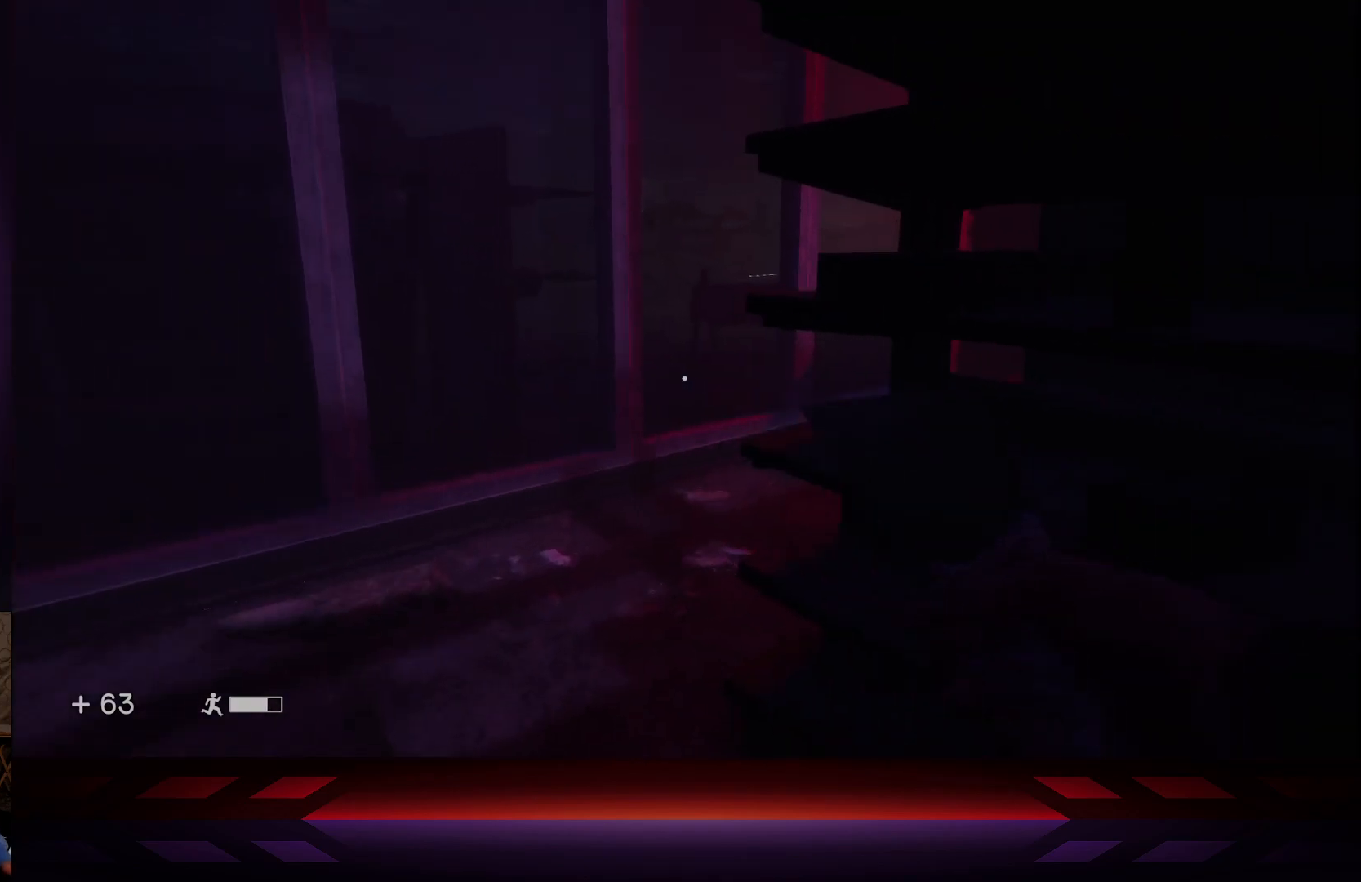
{"buttons": [], "left_stick": "center", "right_stick": "right", "events": [[400, "right_stick", "right"], [450, "left_stick", "center"]]}
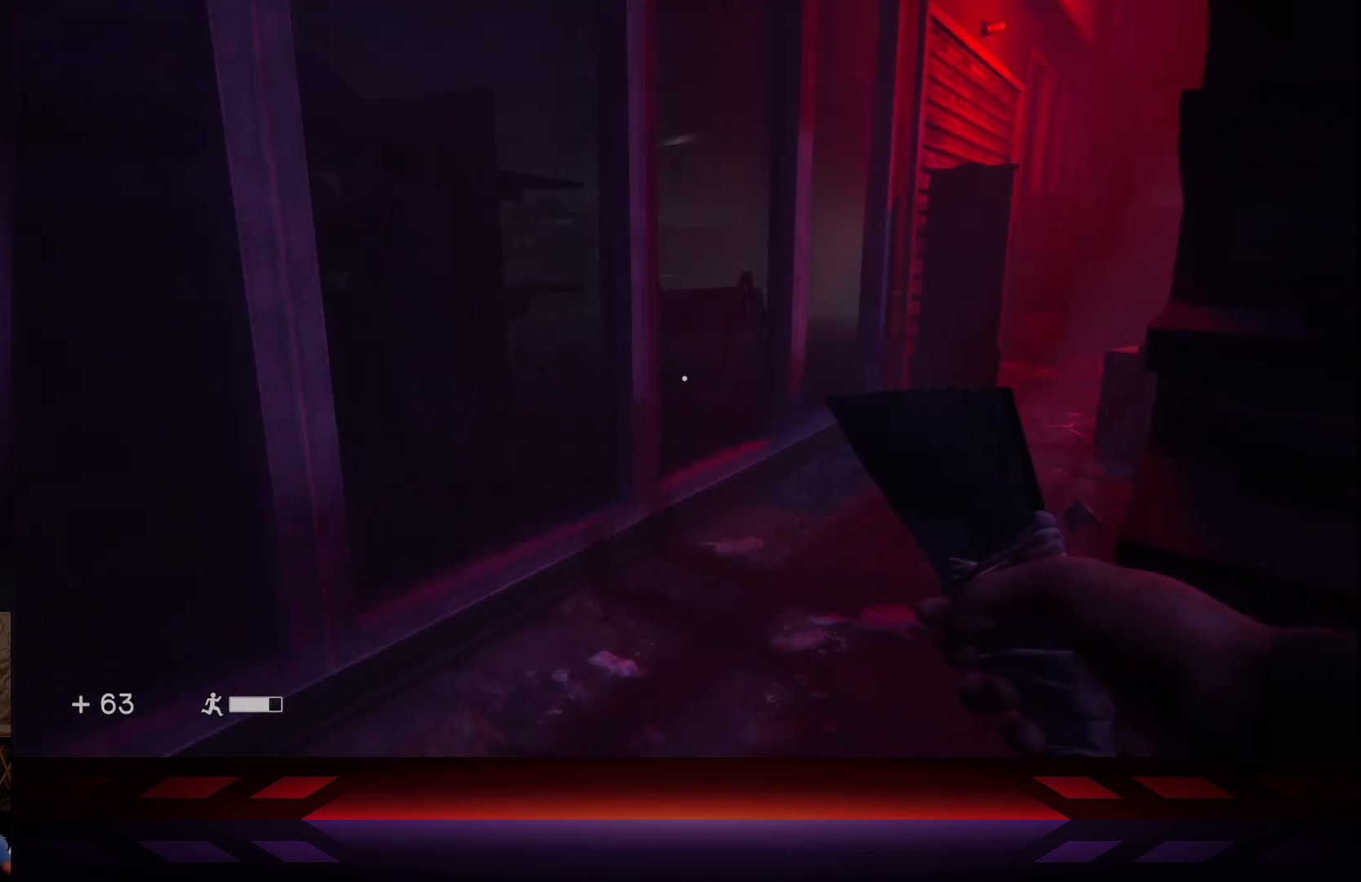
{"buttons": [], "left_stick": "up", "right_stick": "left", "events": [[83, "right_stick", "center"], [183, "left_stick", "up-left"], [417, "left_stick", "up"], [450, "right_stick", "left"]]}
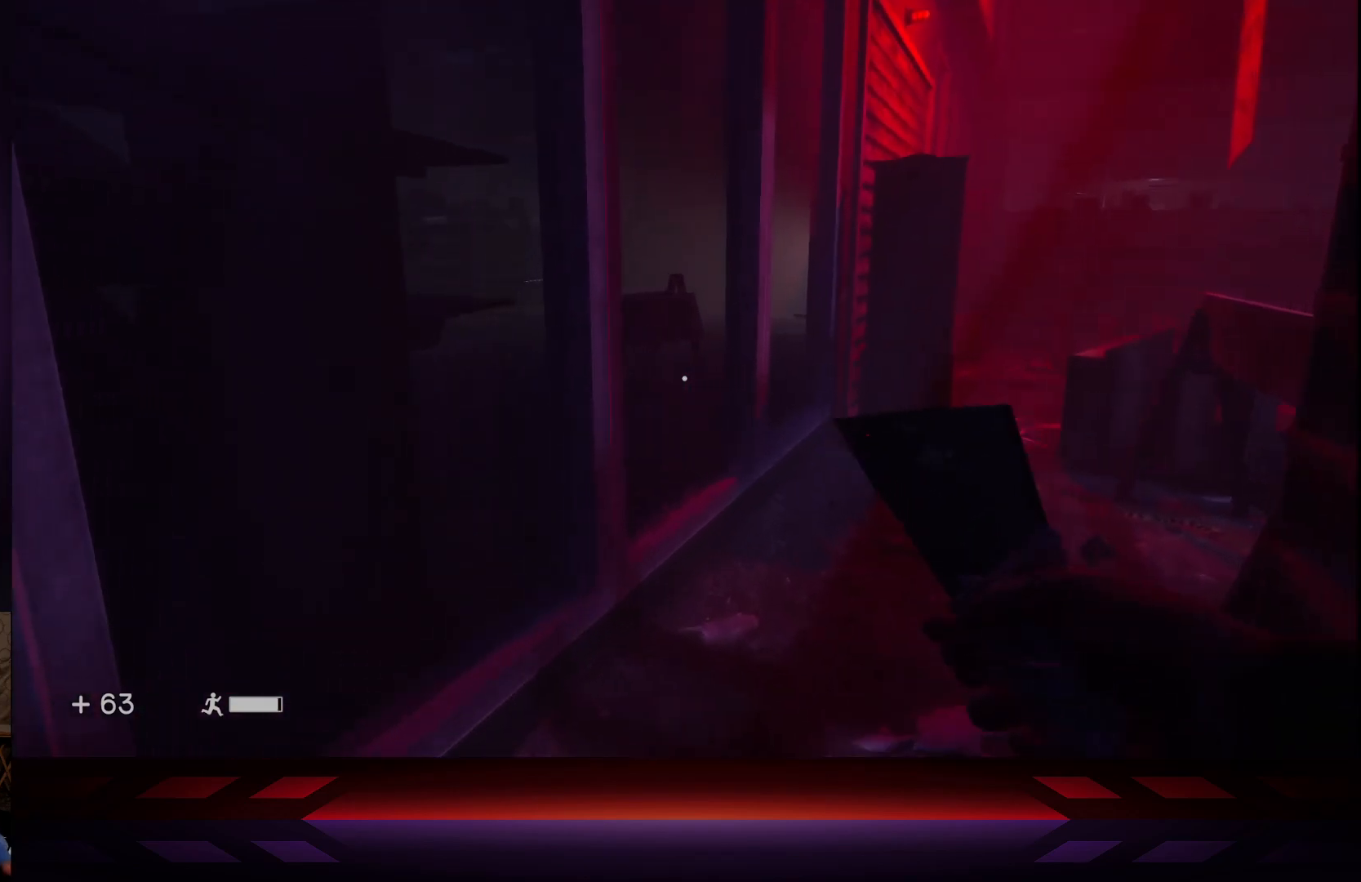
{"buttons": [], "left_stick": "up-right", "right_stick": "right", "events": [[67, "right_stick", "center"], [250, "left_stick", "up-right"], [467, "right_stick", "right"]]}
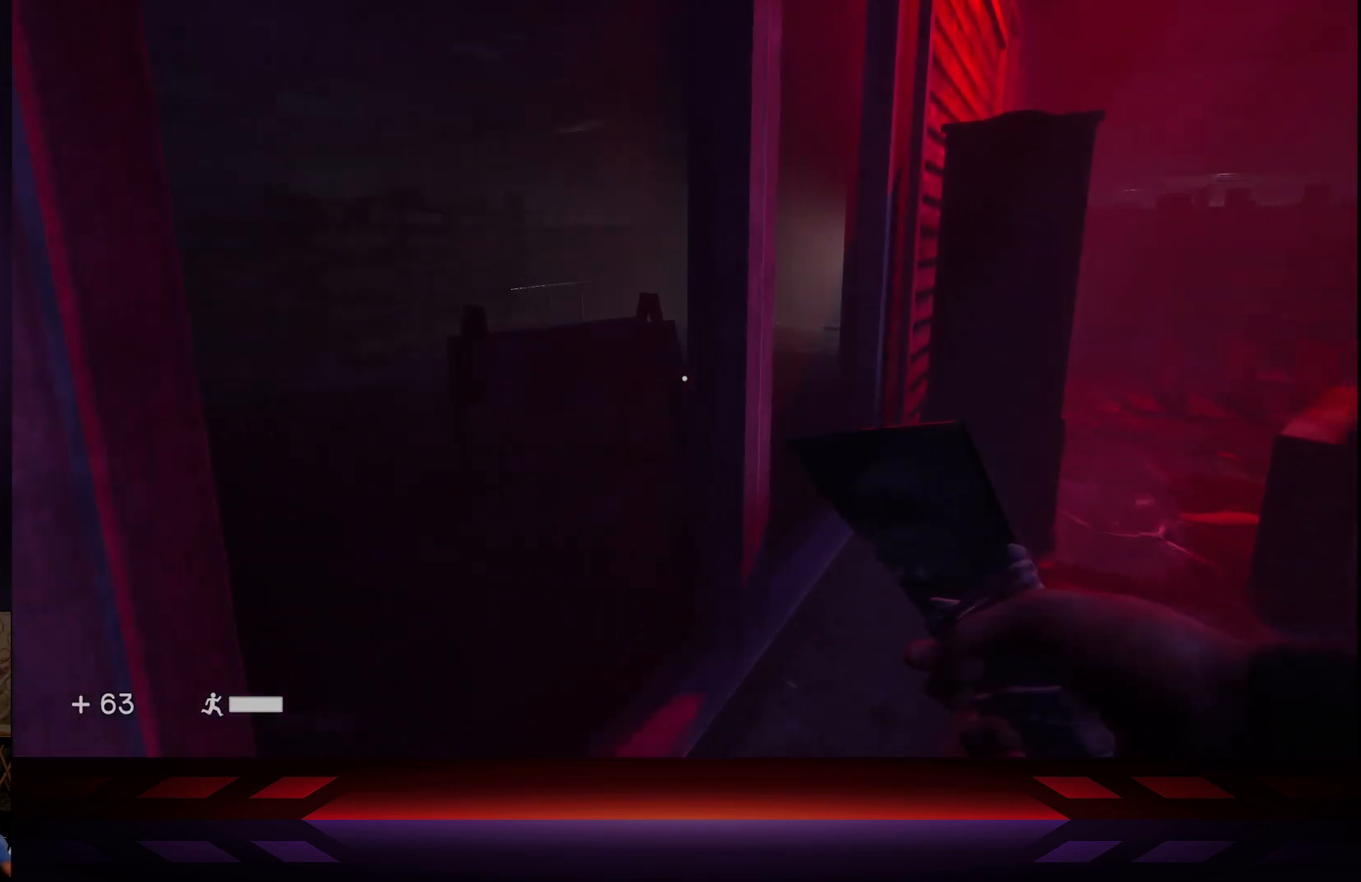
{"buttons": [], "left_stick": "up", "right_stick": "center", "events": [[183, "right_stick", "center"], [200, "left_stick", "center"], [350, "left_stick", "up"]]}
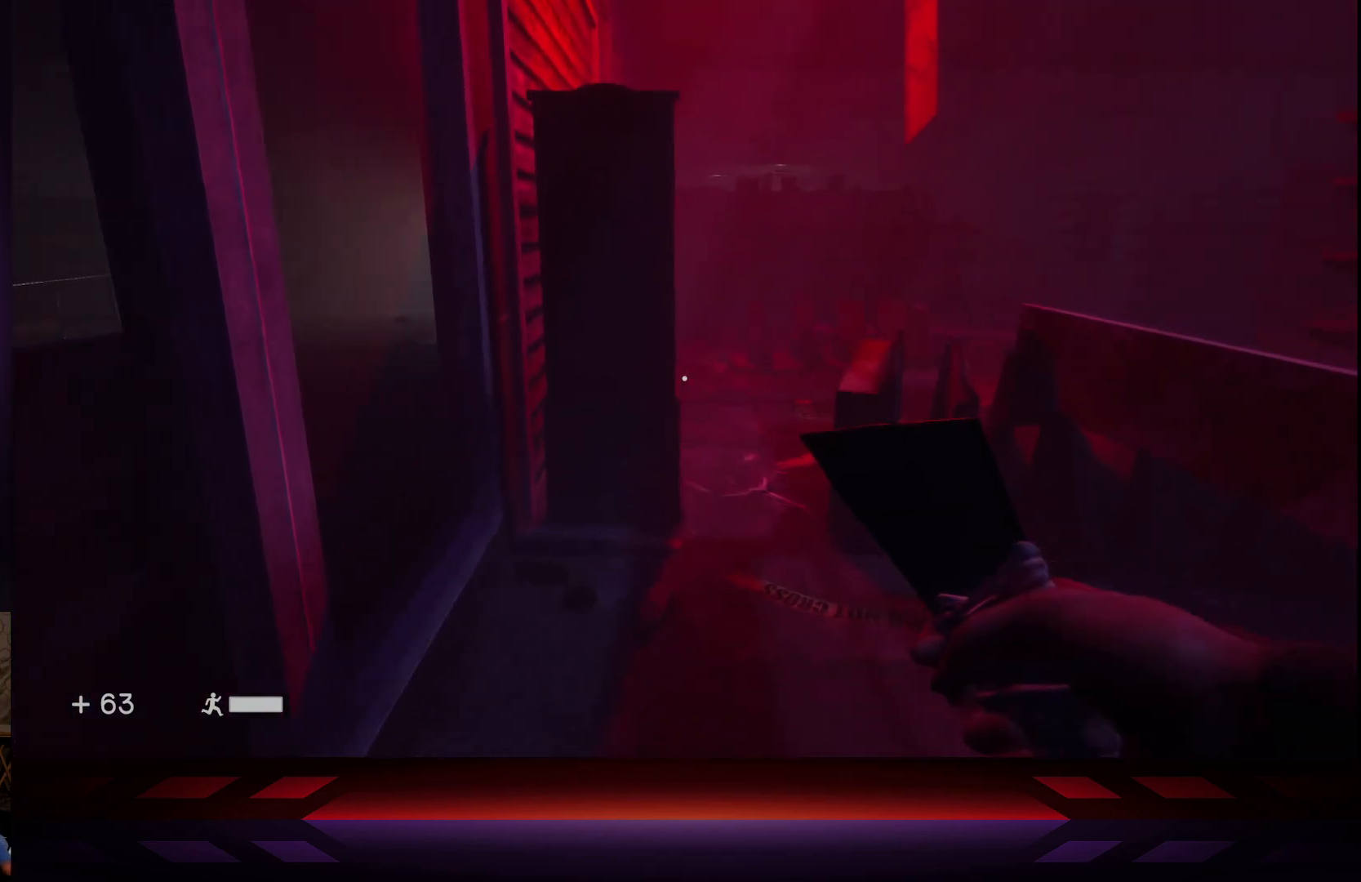
{"buttons": [], "left_stick": "center", "right_stick": "center", "events": [[267, "left_stick", "right"], [333, "left_stick", "center"]]}
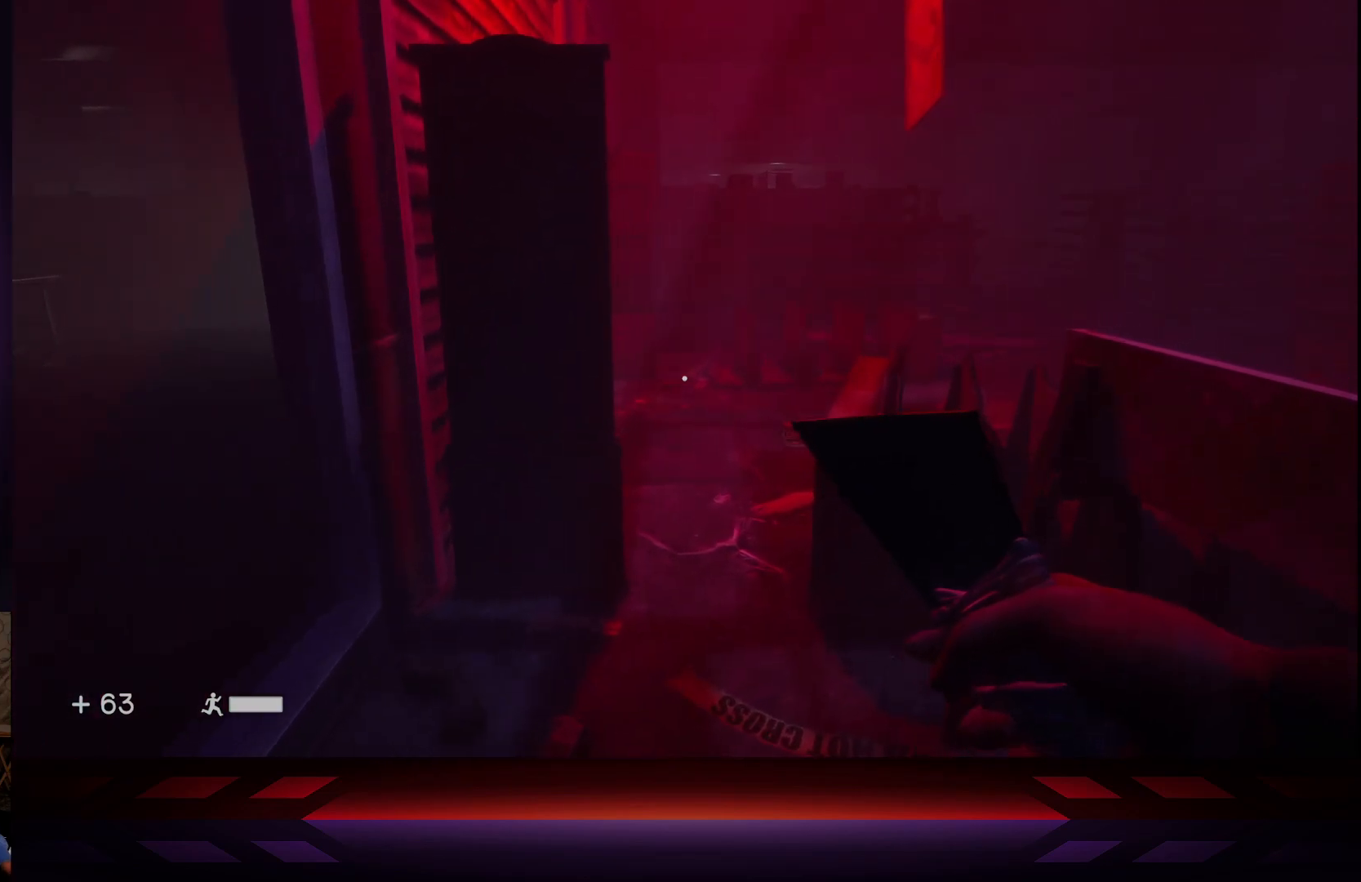
{"buttons": [], "left_stick": "center", "right_stick": "center", "events": []}
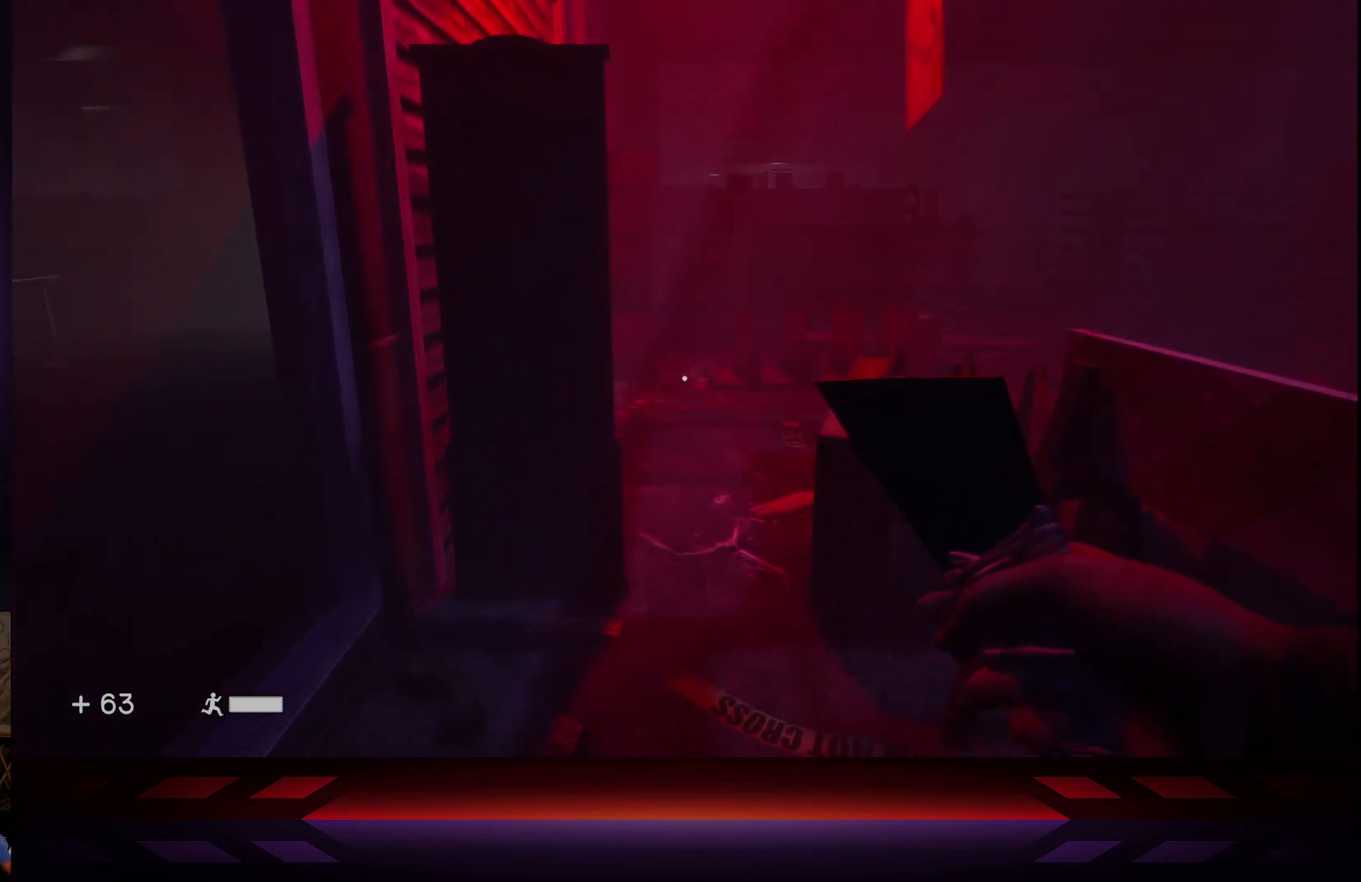
{"buttons": [], "left_stick": "center", "right_stick": "center", "events": []}
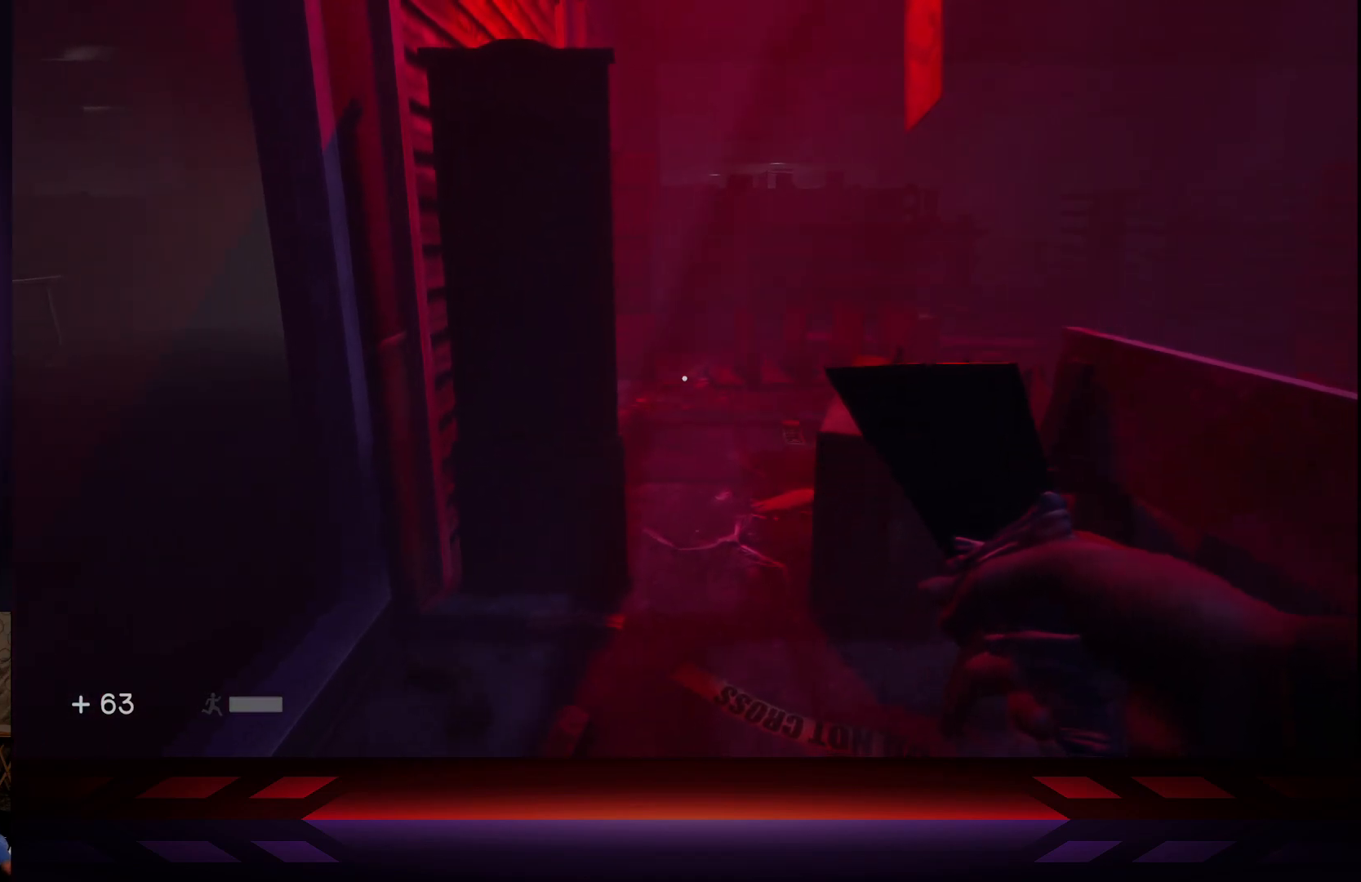
{"buttons": [], "left_stick": "center", "right_stick": "right", "events": [[250, "right_stick", "right"]]}
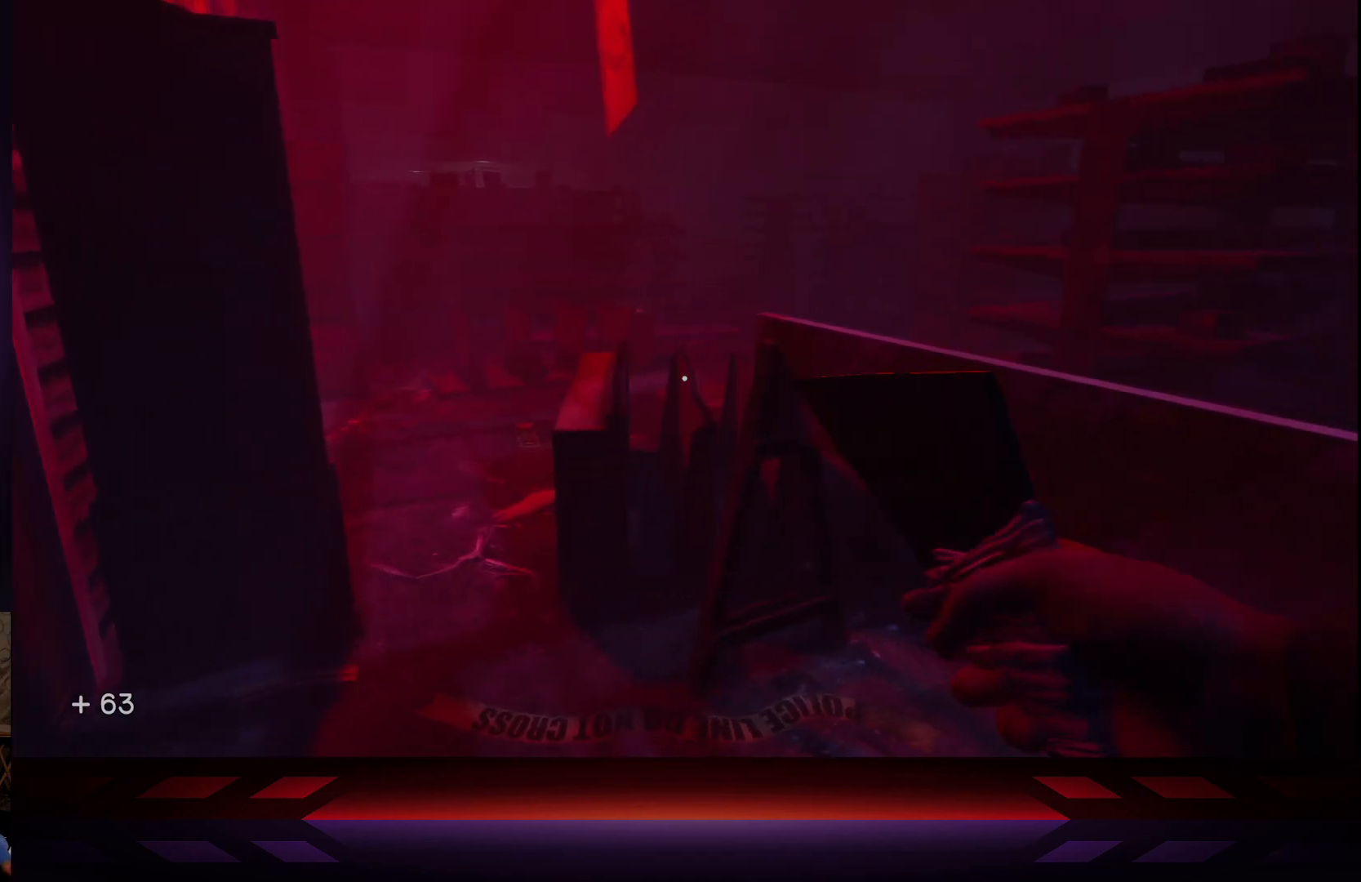
{"buttons": [], "left_stick": "up", "right_stick": "center", "events": [[117, "right_stick", "center"], [267, "left_stick", "up"]]}
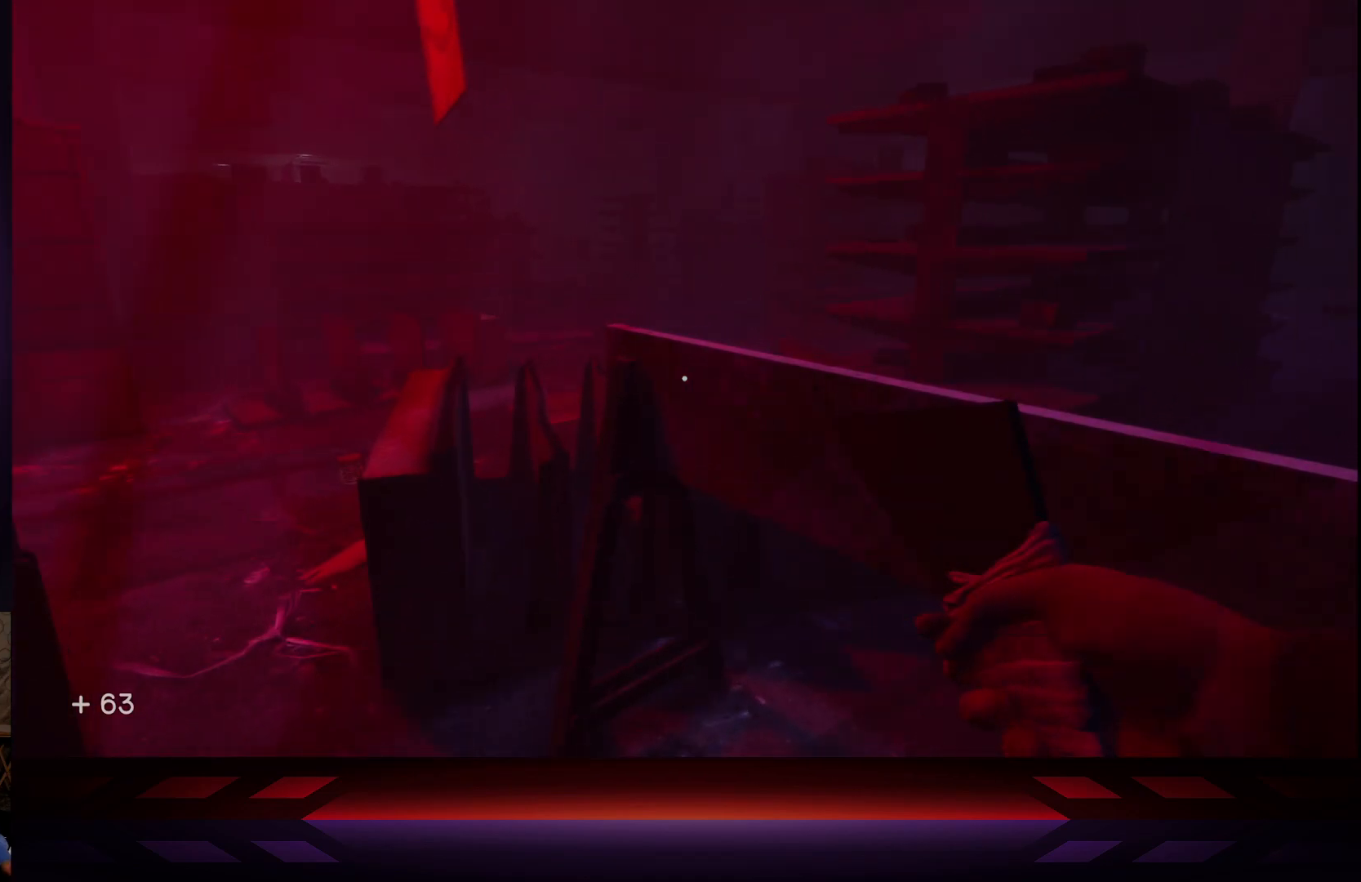
{"buttons": [], "left_stick": "up", "right_stick": "left", "events": [[50, "right_stick", "left"]]}
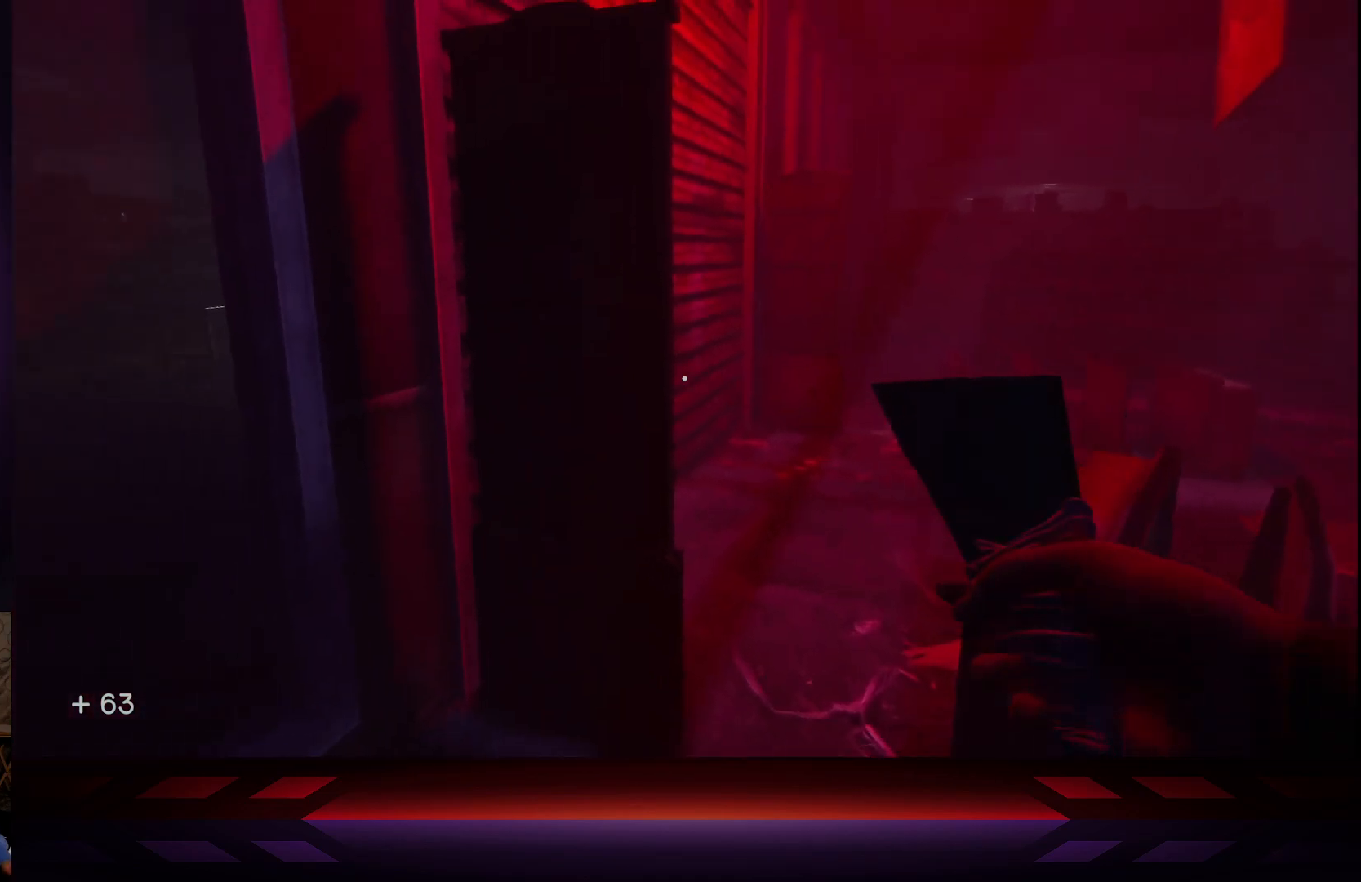
{"buttons": [], "left_stick": "right", "right_stick": "center", "events": [[33, "right_stick", "up-left"], [117, "left_stick", "up-right"], [300, "left_stick", "right"], [317, "right_stick", "center"]]}
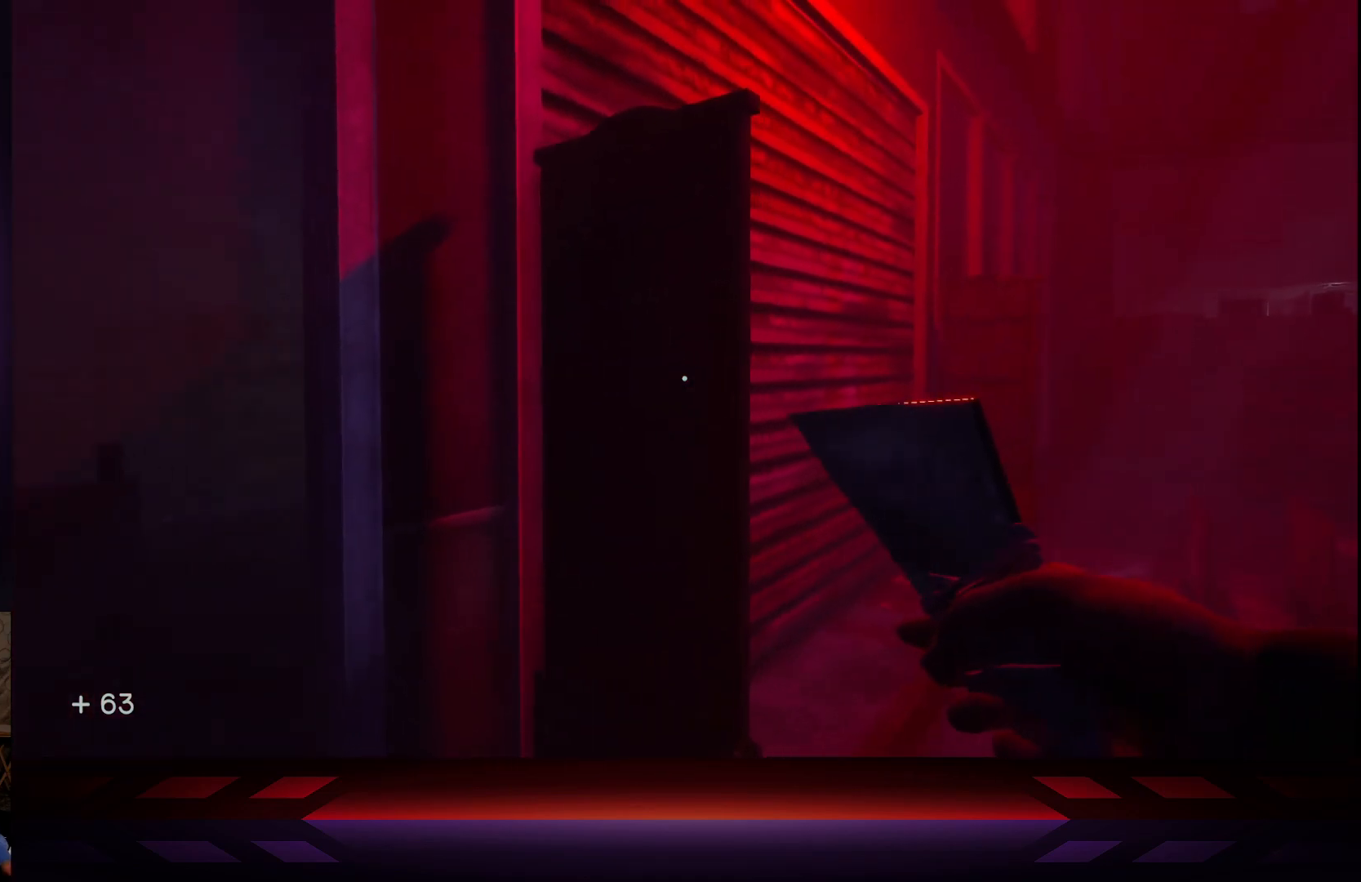
{"buttons": [], "left_stick": "up-right", "right_stick": "center", "events": [[500, "left_stick", "up-right"]]}
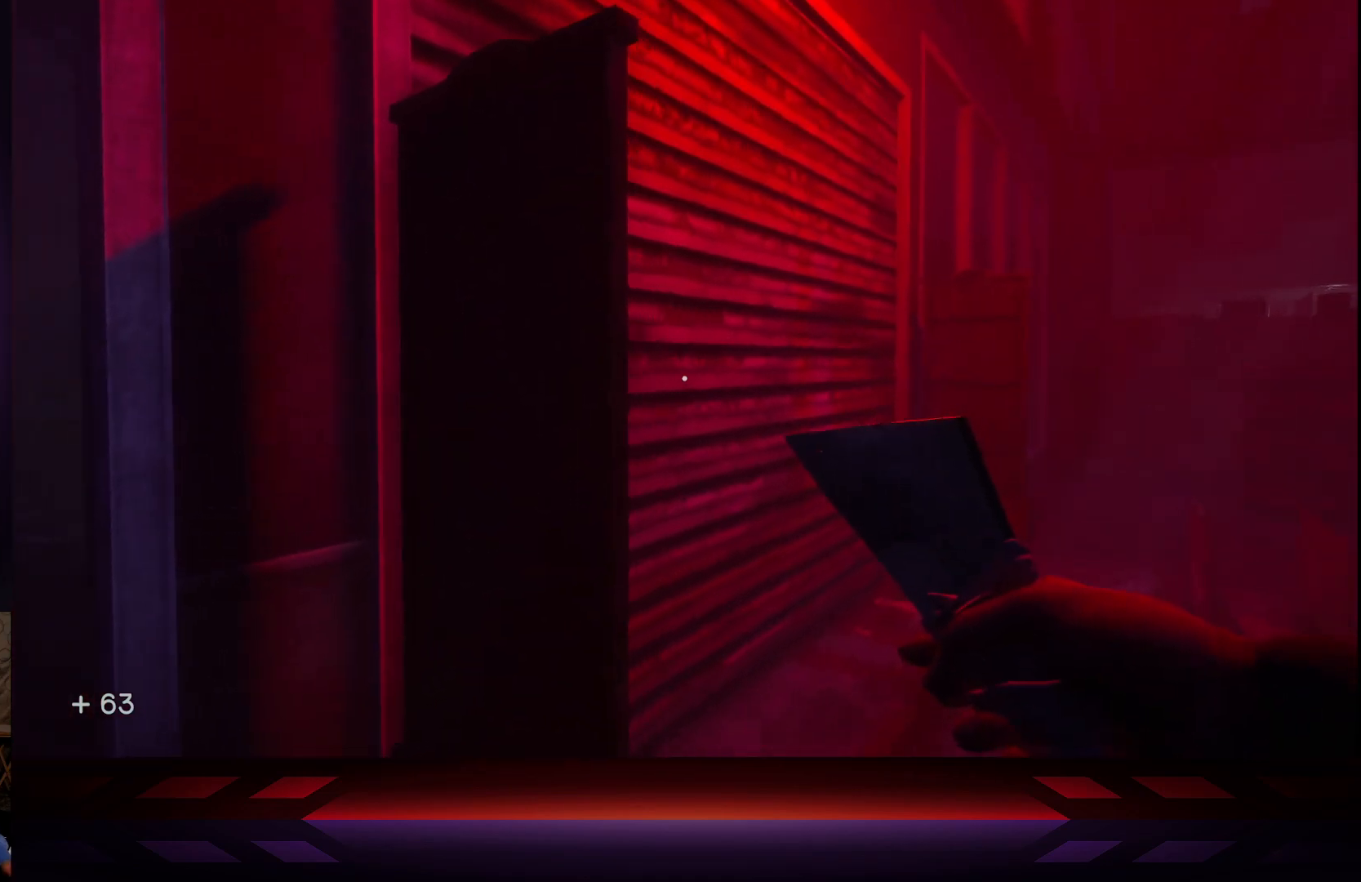
{"buttons": [], "left_stick": "center", "right_stick": "center", "events": [[133, "right_stick", "right"], [200, "left_stick", "center"], [467, "right_stick", "center"]]}
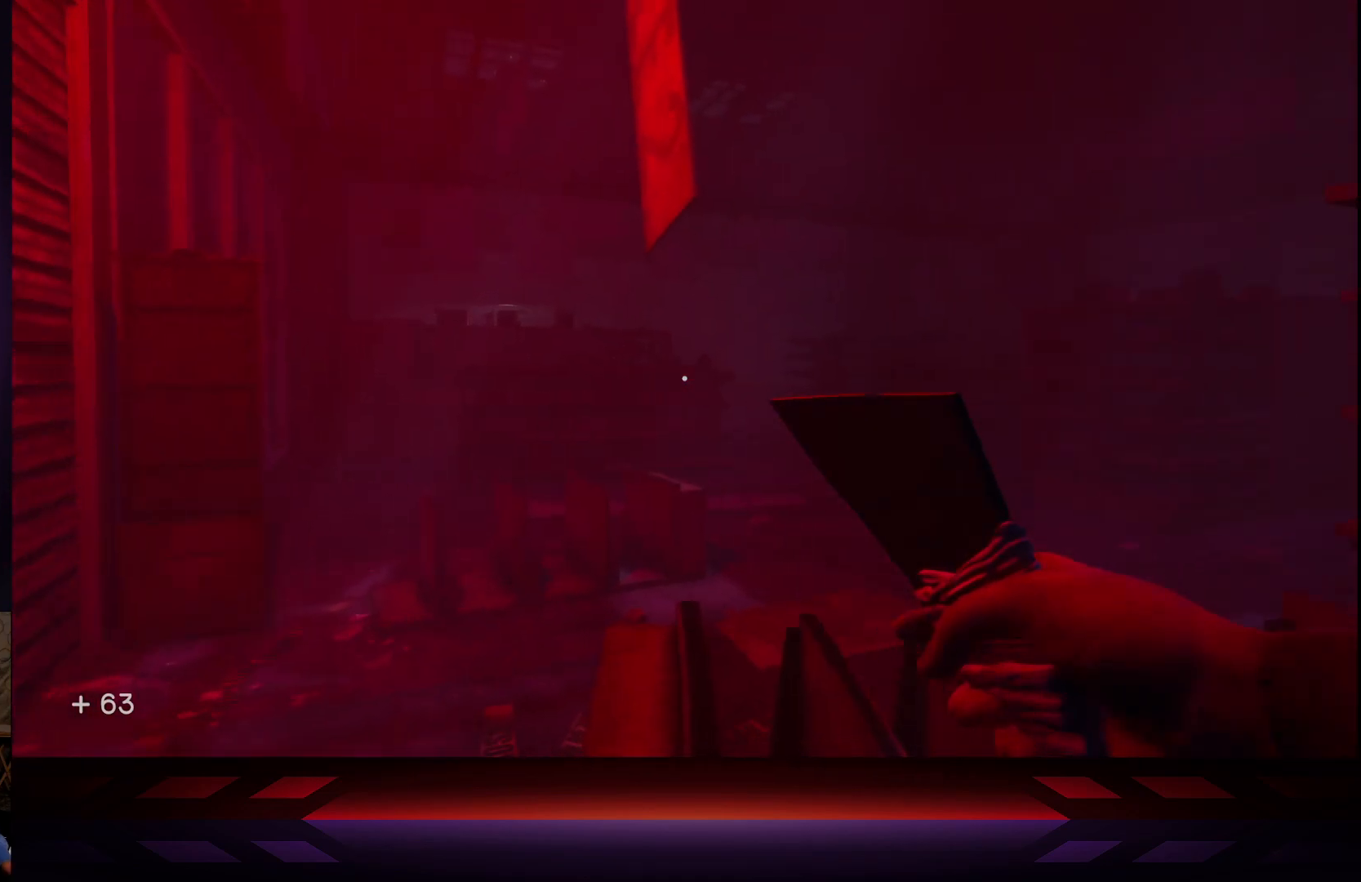
{"buttons": [], "left_stick": "down", "right_stick": "center", "events": [[433, "left_stick", "down"]]}
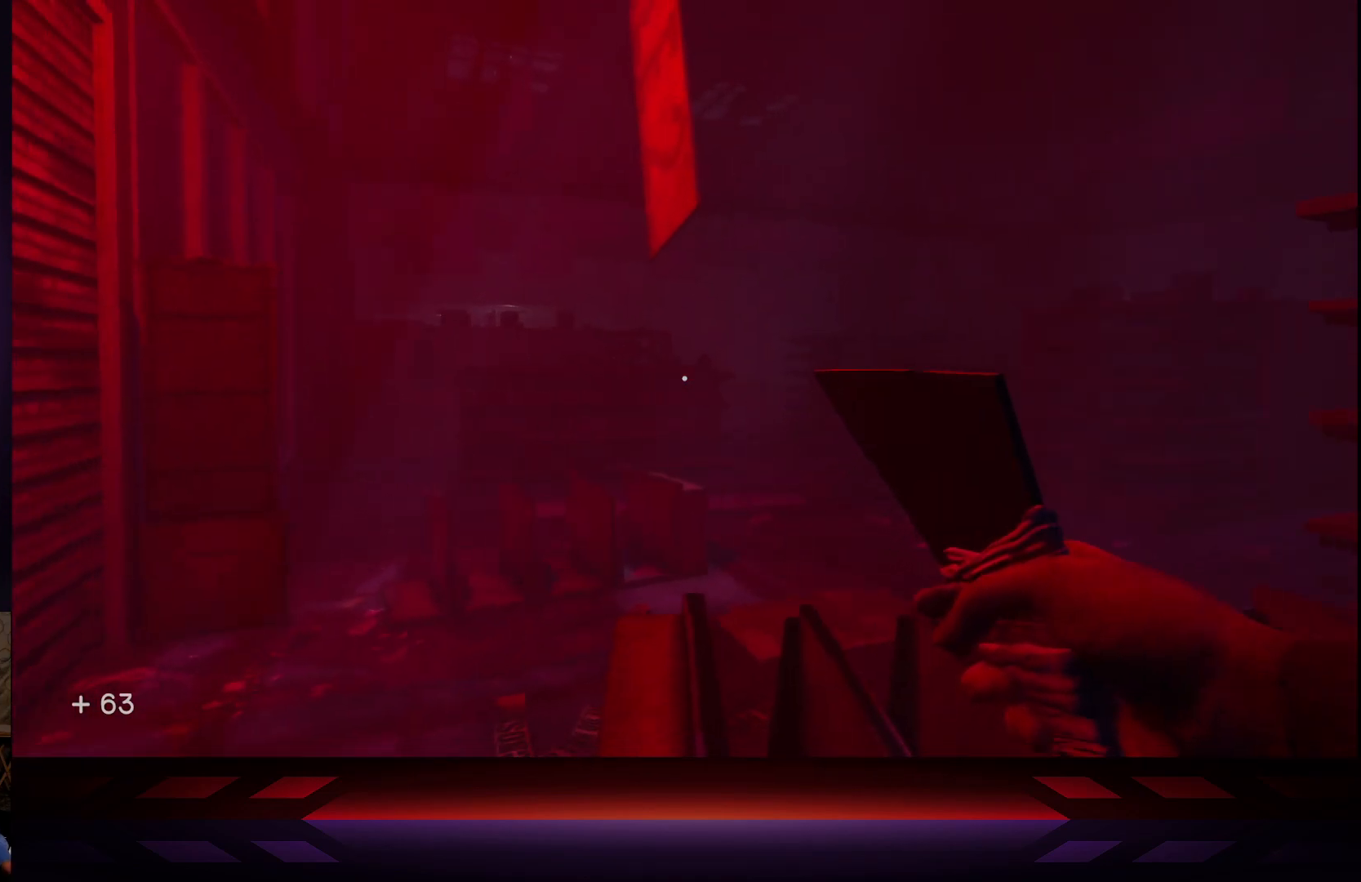
{"buttons": [], "left_stick": "down-right", "right_stick": "center", "events": [[83, "right_stick", "right"], [317, "right_stick", "center"], [417, "left_stick", "down-right"]]}
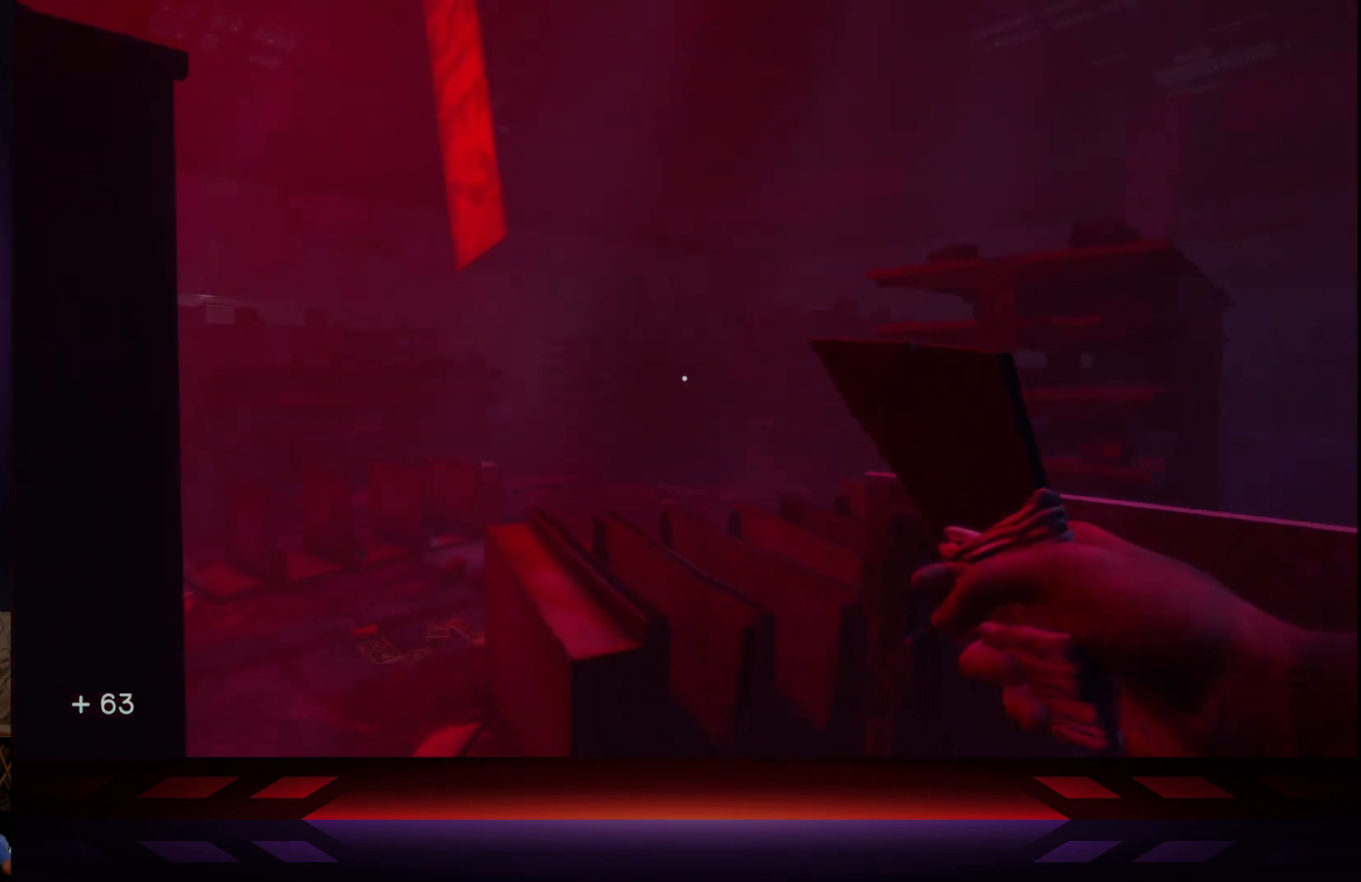
{"buttons": [], "left_stick": "down-right", "right_stick": "left", "events": [[433, "right_stick", "left"]]}
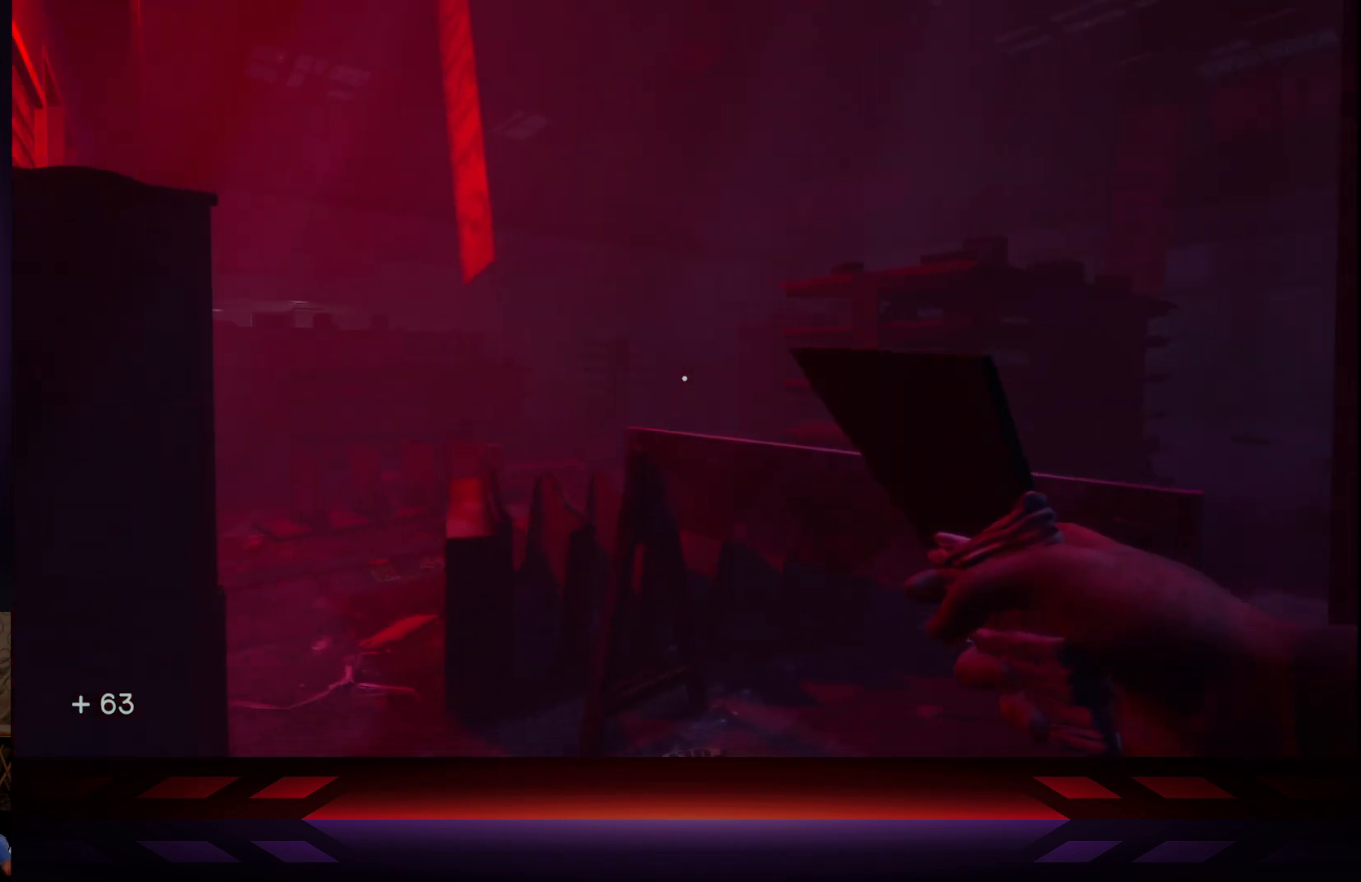
{"buttons": [], "left_stick": "down-right", "right_stick": "center", "events": [[100, "right_stick", "center"], [150, "right_stick", "right"], [400, "right_stick", "center"]]}
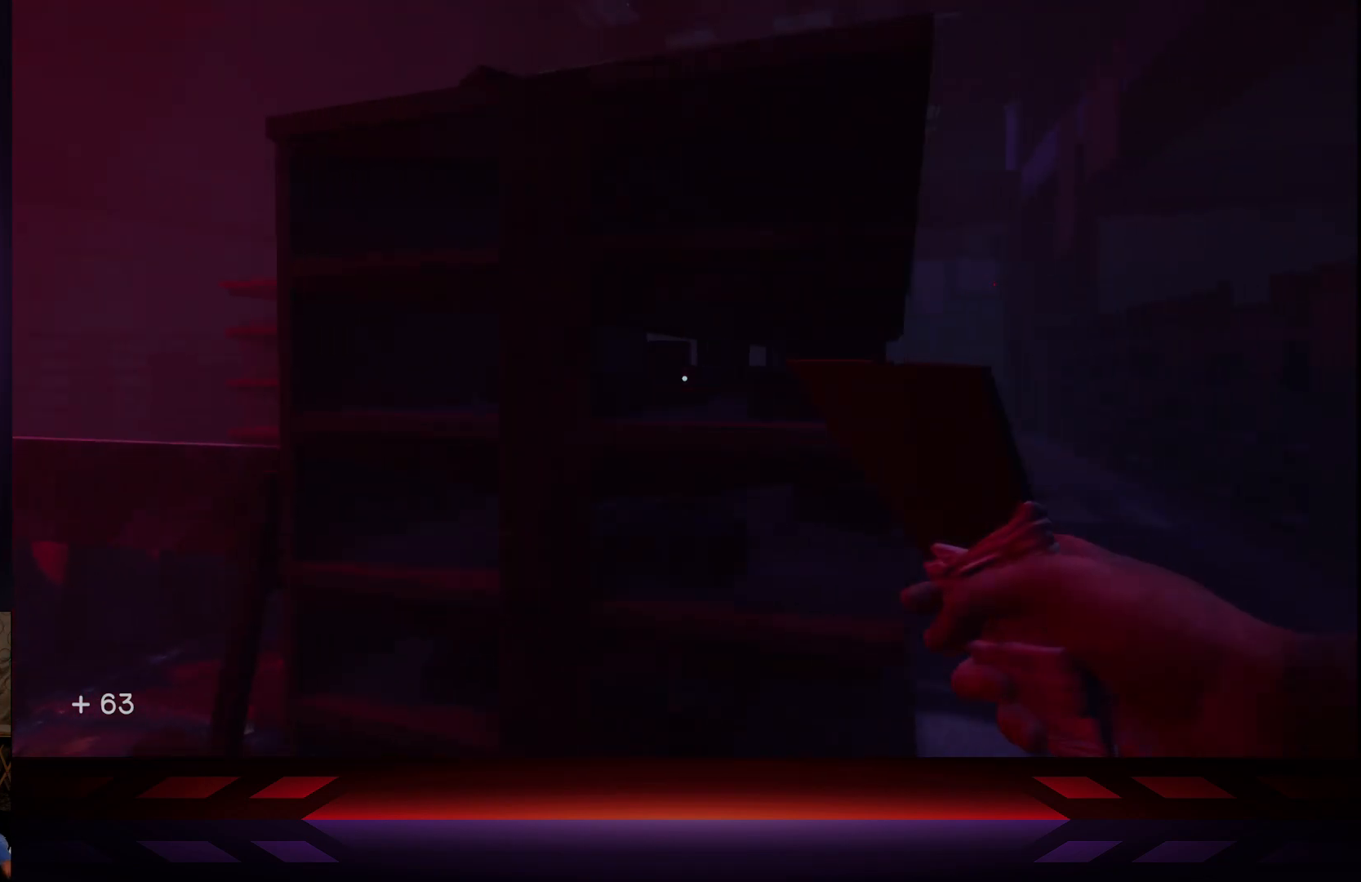
{"buttons": ["L3"], "left_stick": "up-right", "right_stick": "center", "events": [[17, "left_stick", "right"], [117, "right_stick", "right"], [167, "left_stick", "up-right"], [283, "right_stick", "center"], [467, "L3", "down"]]}
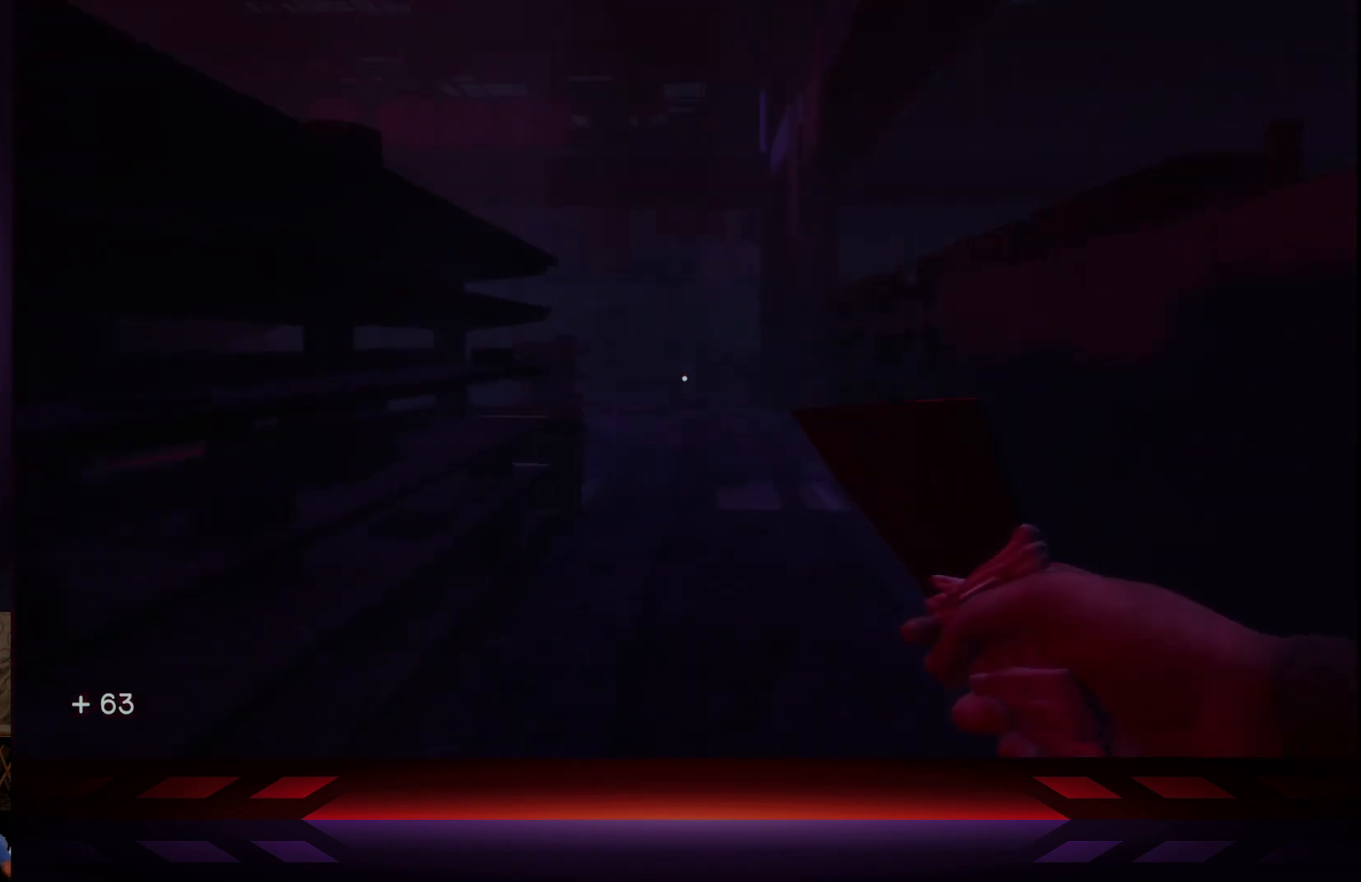
{"buttons": [], "left_stick": "up", "right_stick": "left", "events": [[183, "L3", "up"], [250, "left_stick", "up"], [450, "right_stick", "left"]]}
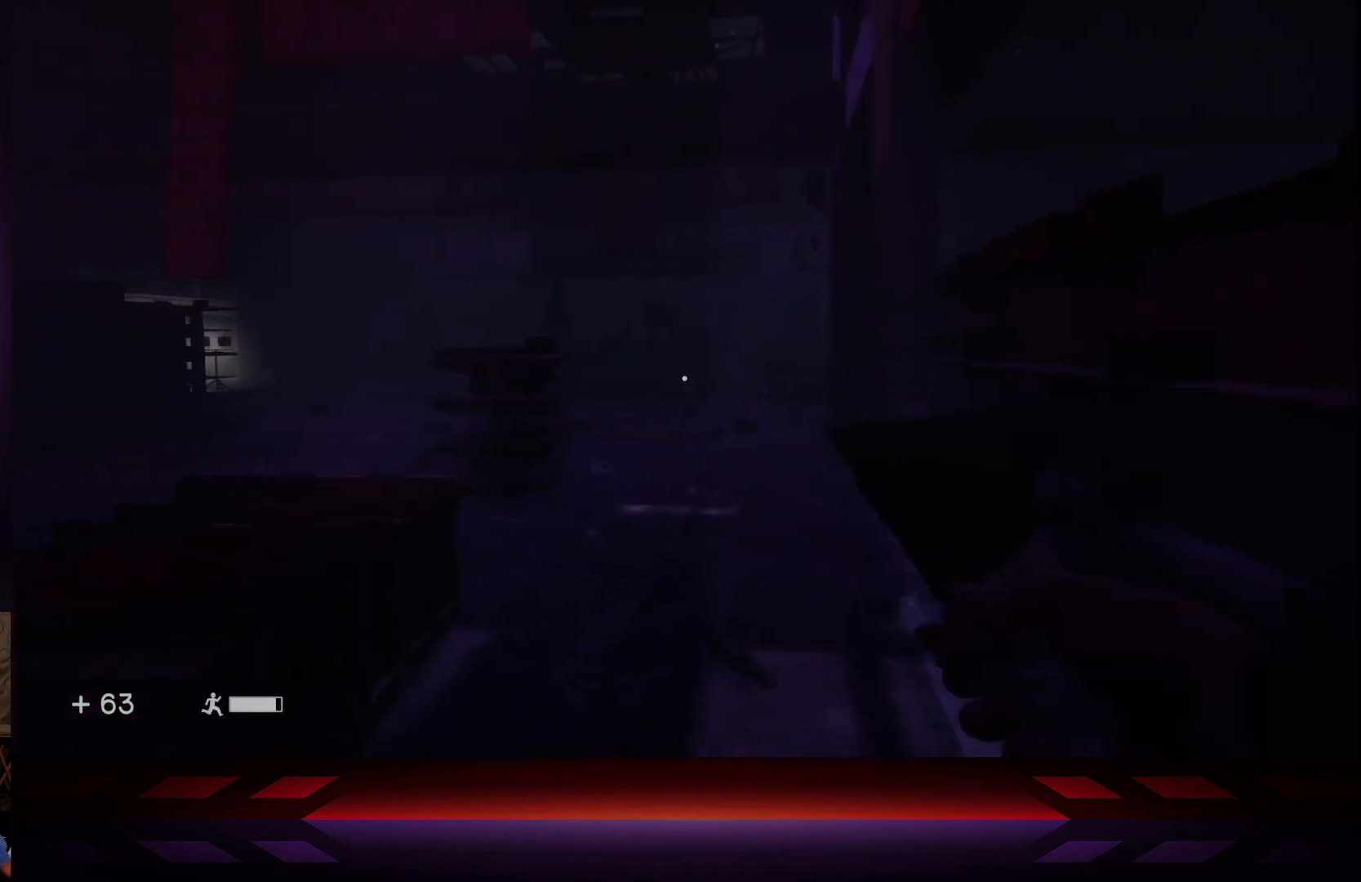
{"buttons": [], "left_stick": "up", "right_stick": "left", "events": [[167, "right_stick", "center"], [450, "right_stick", "left"]]}
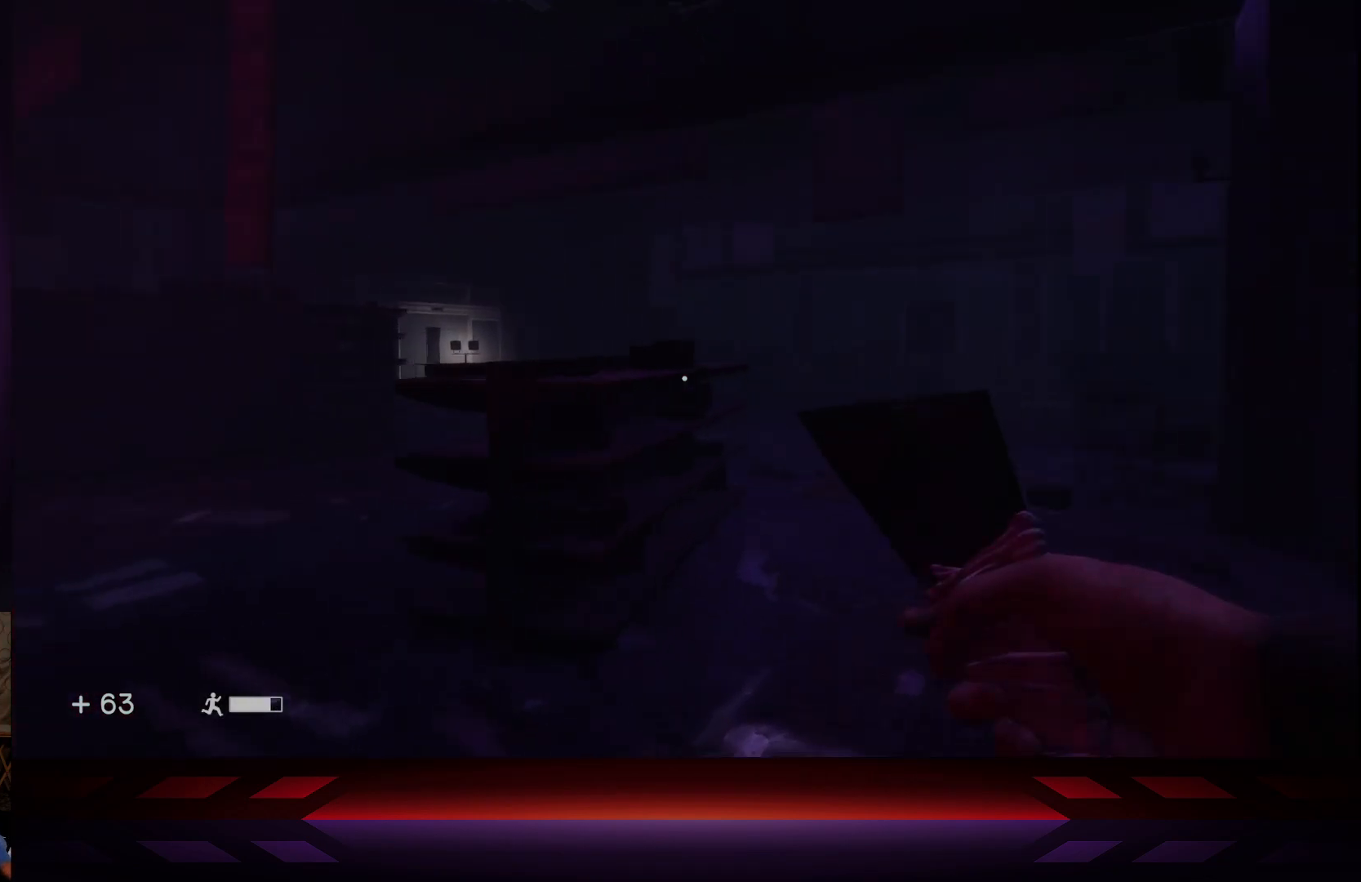
{"buttons": [], "left_stick": "up", "right_stick": "up-left", "events": [[250, "left_stick", "center"], [383, "right_stick", "up-left"], [500, "left_stick", "up"]]}
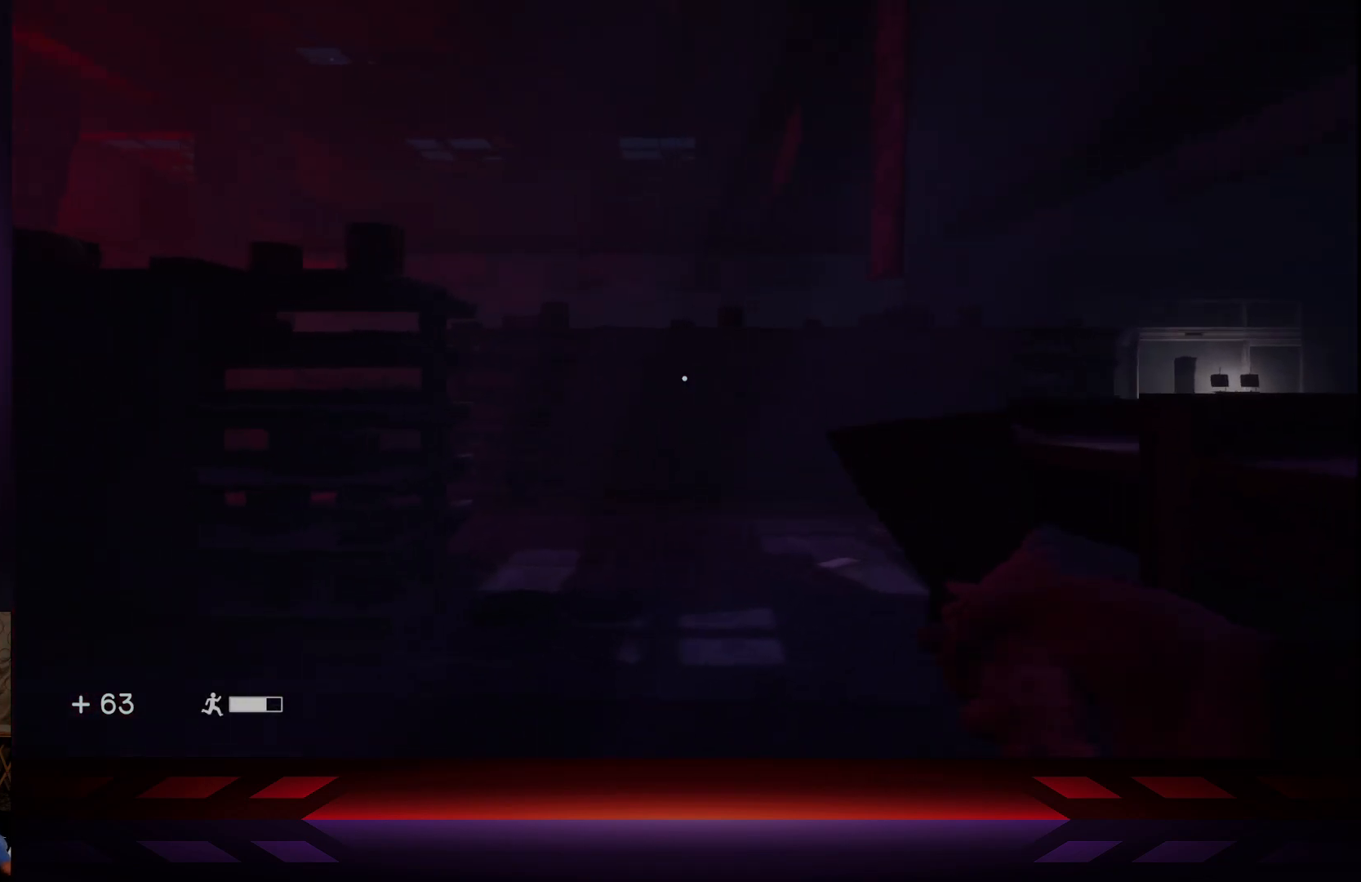
{"buttons": [], "left_stick": "up-right", "right_stick": "left", "events": [[33, "right_stick", "center"], [333, "left_stick", "up-right"], [483, "right_stick", "left"]]}
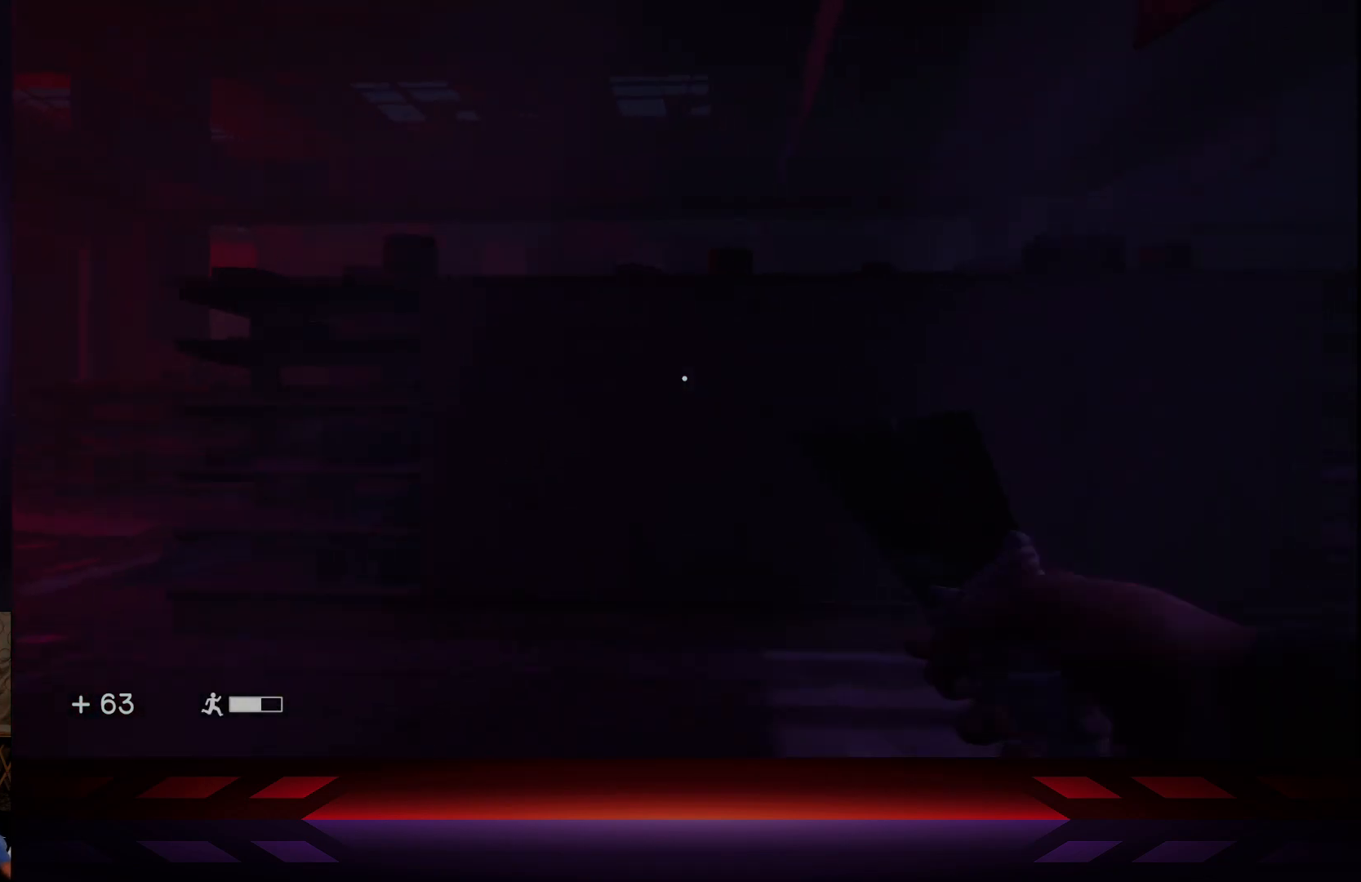
{"buttons": [], "left_stick": "center", "right_stick": "center", "events": [[200, "left_stick", "up"], [300, "left_stick", "center"], [350, "right_stick", "center"]]}
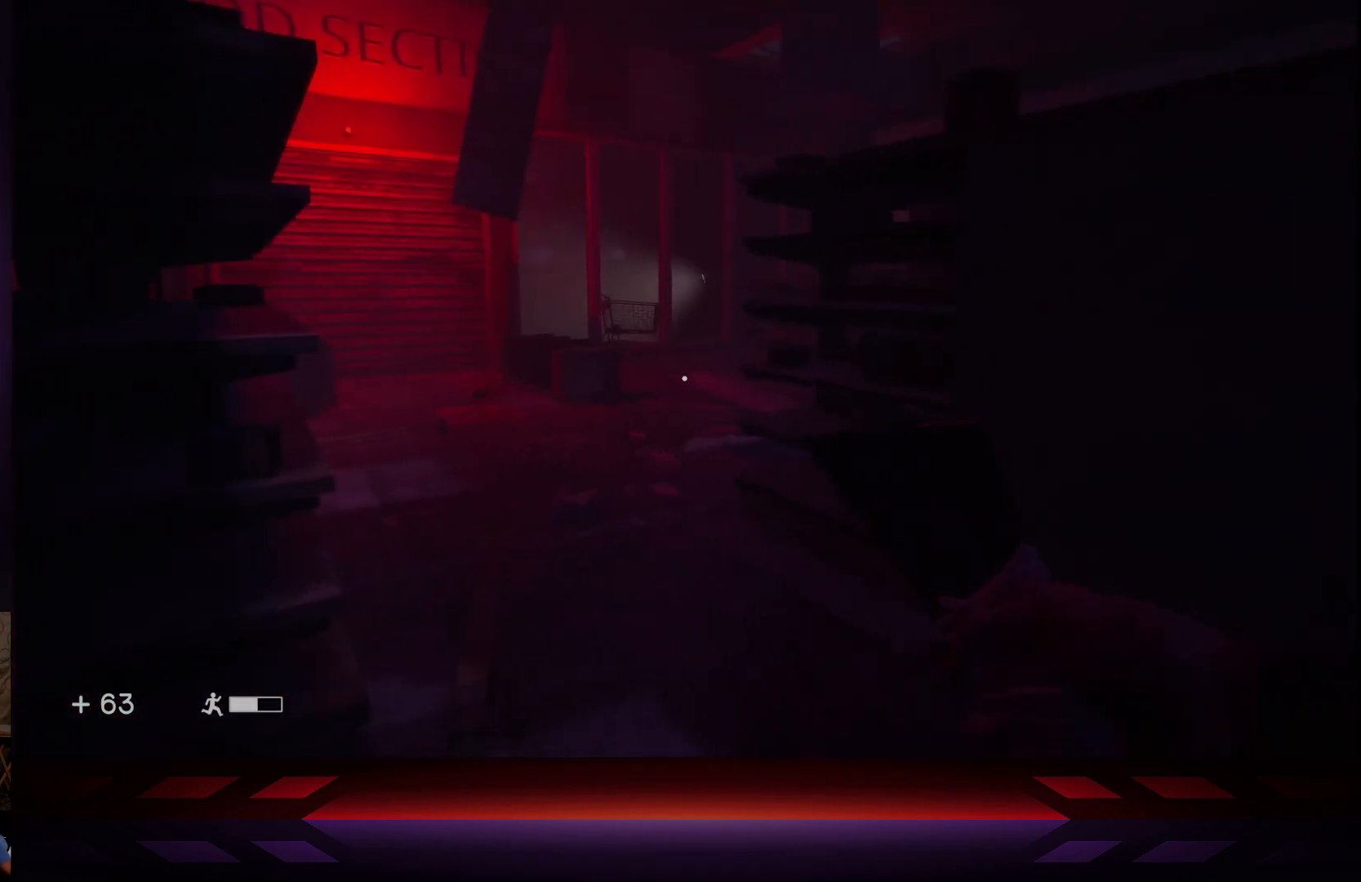
{"buttons": [], "left_stick": "up", "right_stick": "center", "events": [[67, "L3", "down"], [67, "left_stick", "right"], [217, "L3", "up"], [250, "left_stick", "center"], [350, "left_stick", "up"]]}
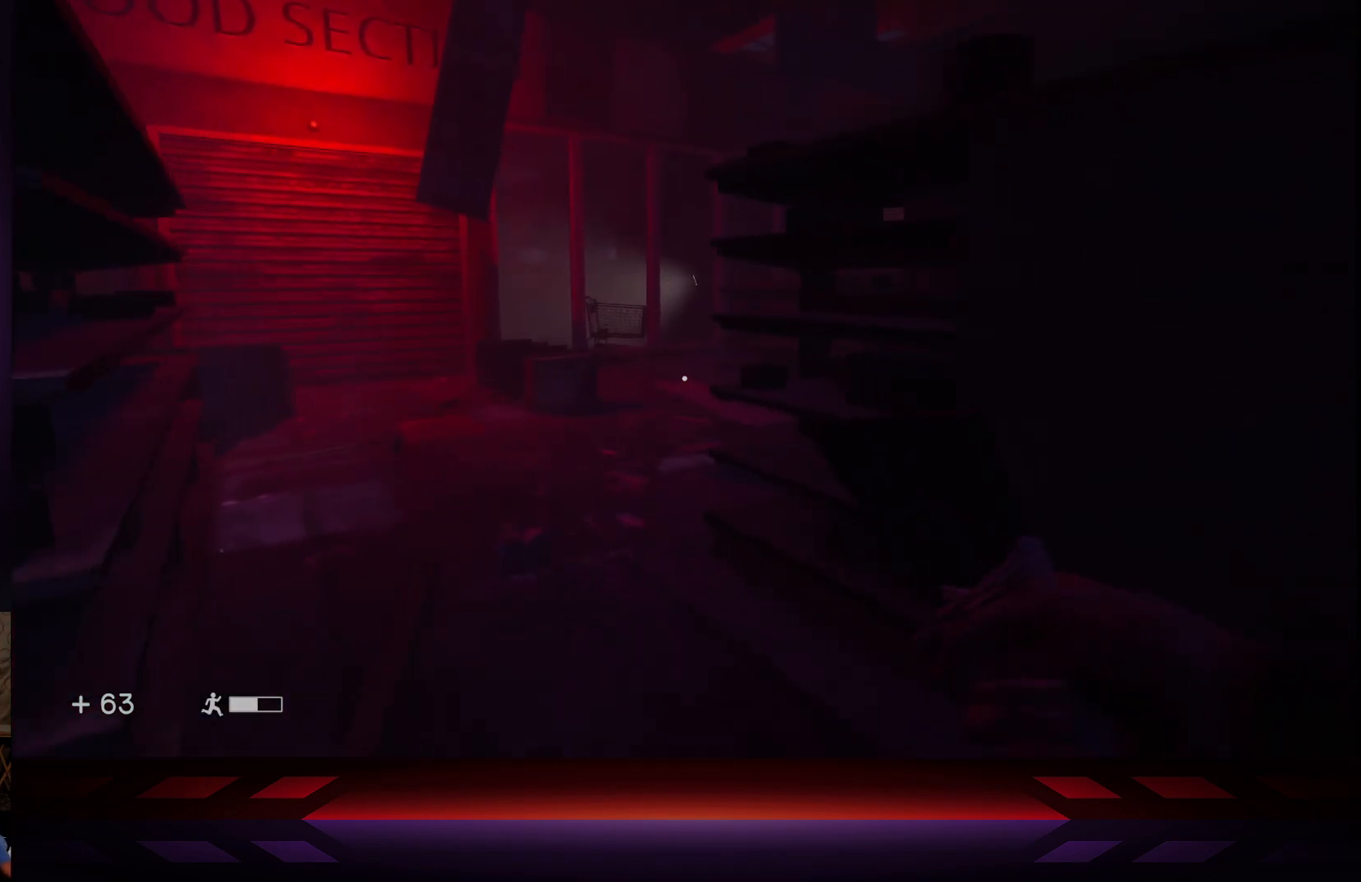
{"buttons": [], "left_stick": "up", "right_stick": "center", "events": []}